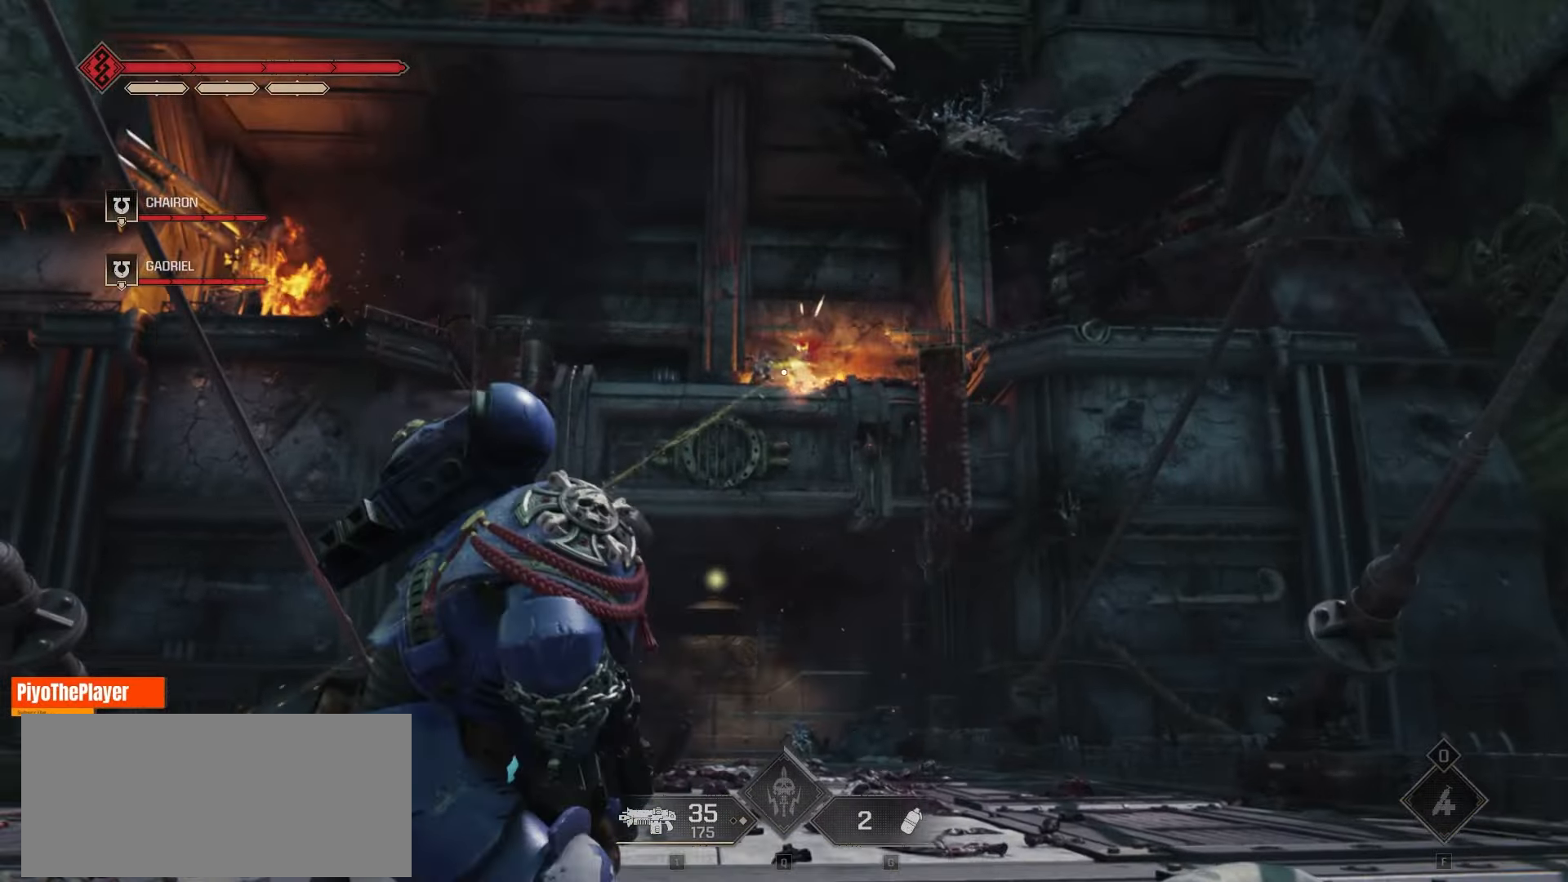
Gameplay with keyboard and mouse; each line is a JSON object with the keys and mouse buttons held at the frame after it. "events" lists presses ("down") and releases ("up") of "a", "ctrl", "d", "e", "f", "q", "r", "s", "shift", "space", "tab", "w", "mouse_left", "mouse_wheel", "mouse_right", "mouse_mb4" and "mouse_mb5" between this image and that frame as [ms after this image, input, new state], when the widget could be followed in between. "mouse_left", "mouse_wheel", "mouse_right", "mouse_mb4", "mouse_mb5" = the "left", "wheel", "right", "mb4", "mb5" buttons of the "mouse" list. No other keys are recorded. "wheel" means that the mouse wheel is clicked or scrolled. Not read: mouse_move.
{"keys": [], "mouse": [], "events": [[166, "mouse_wheel", "down"], [350, "mouse_wheel", "up"]]}
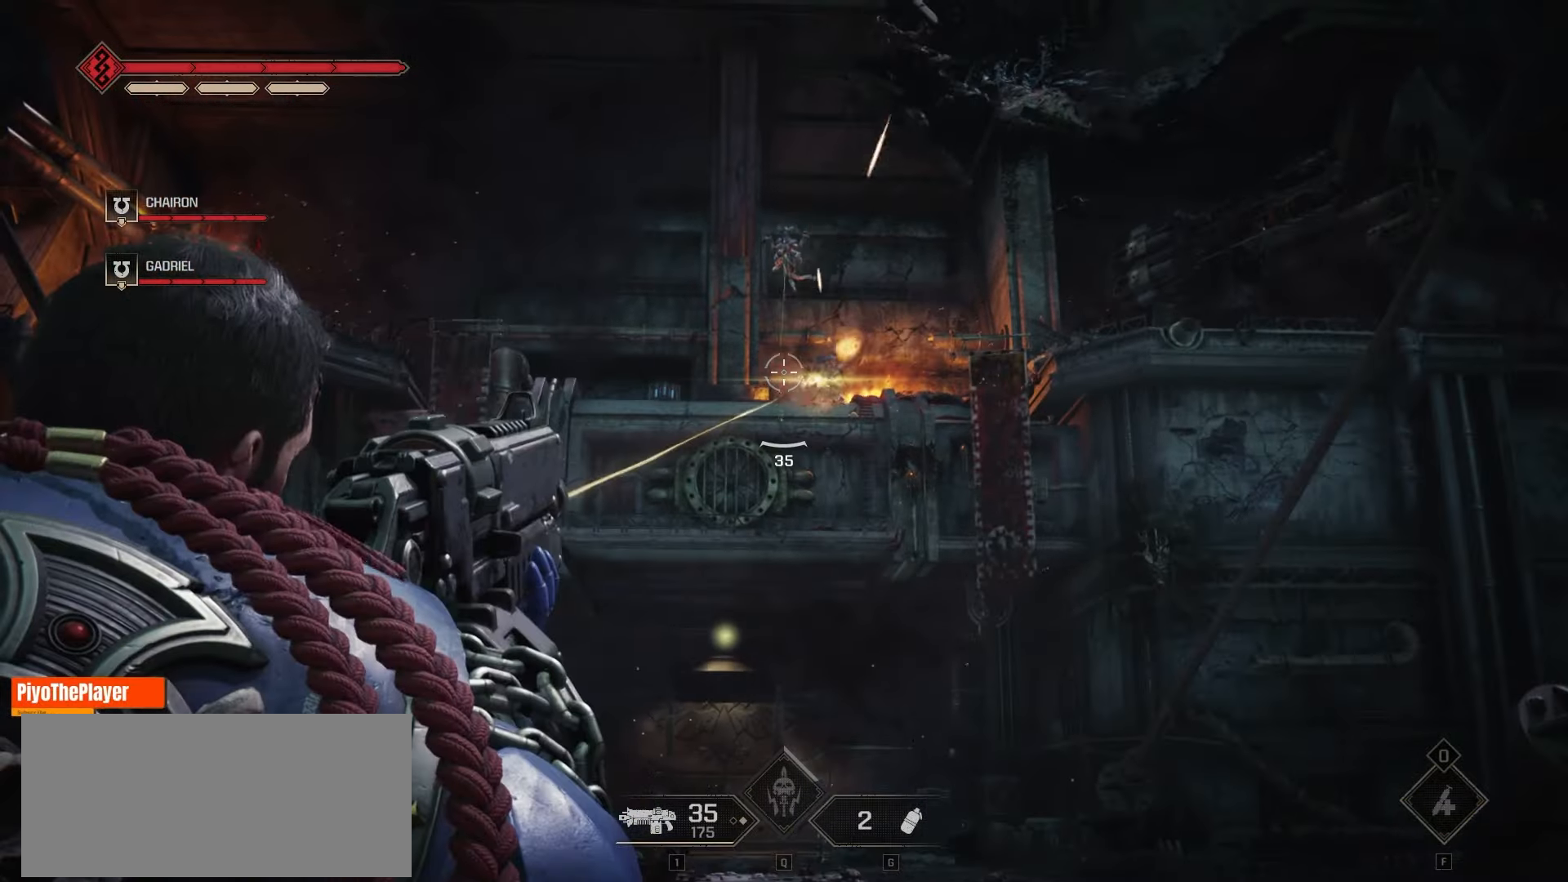
{"keys": [], "mouse": [], "events": []}
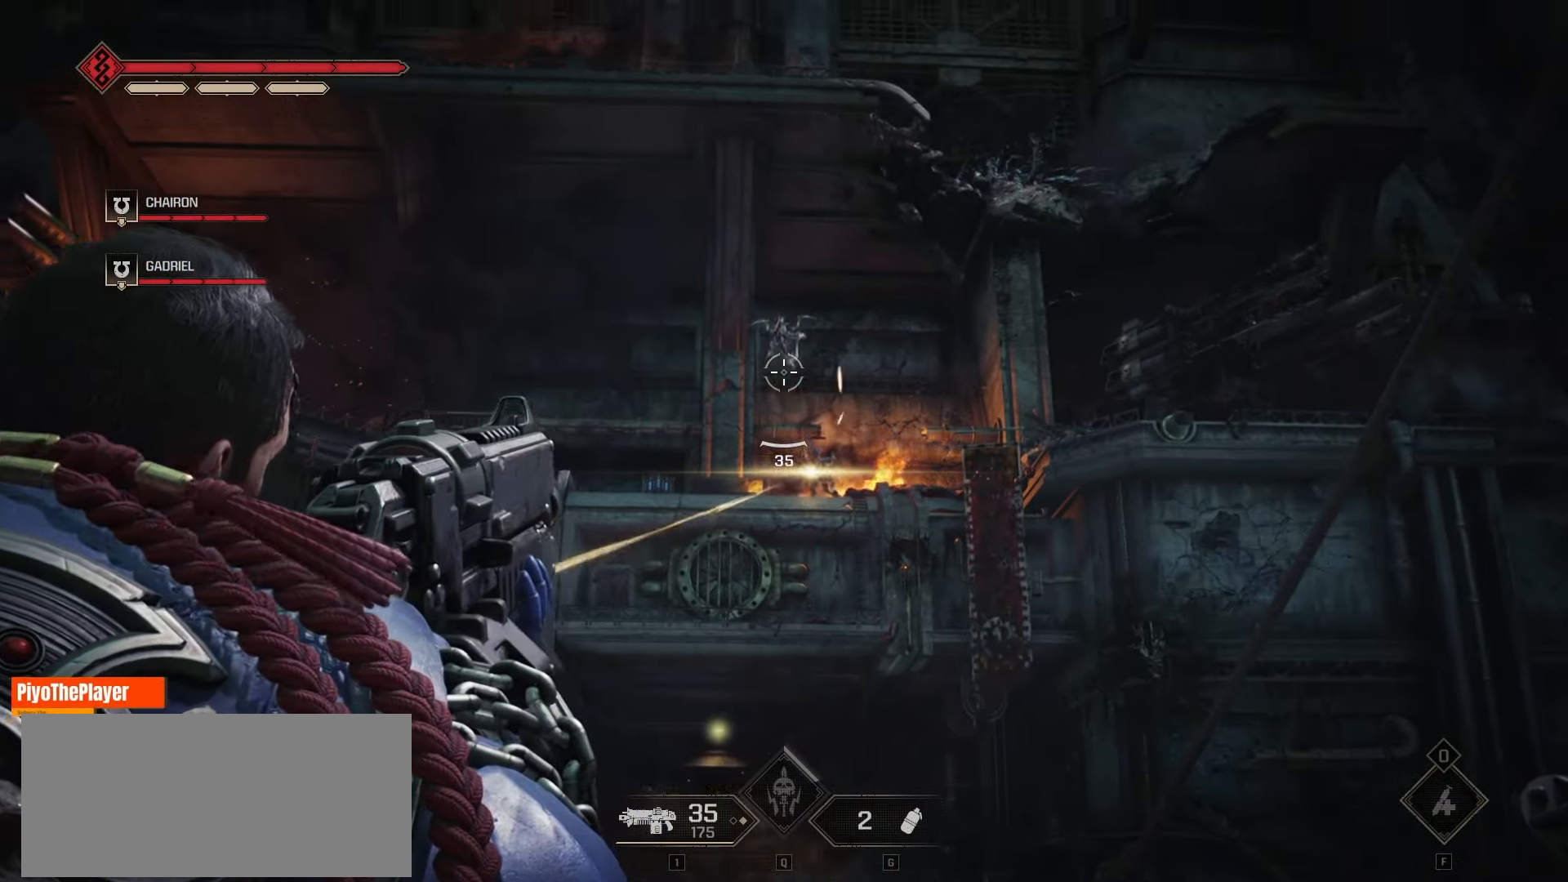
{"keys": [], "mouse": [], "events": [[50, "mouse_left", "down"], [166, "mouse_left", "up"]]}
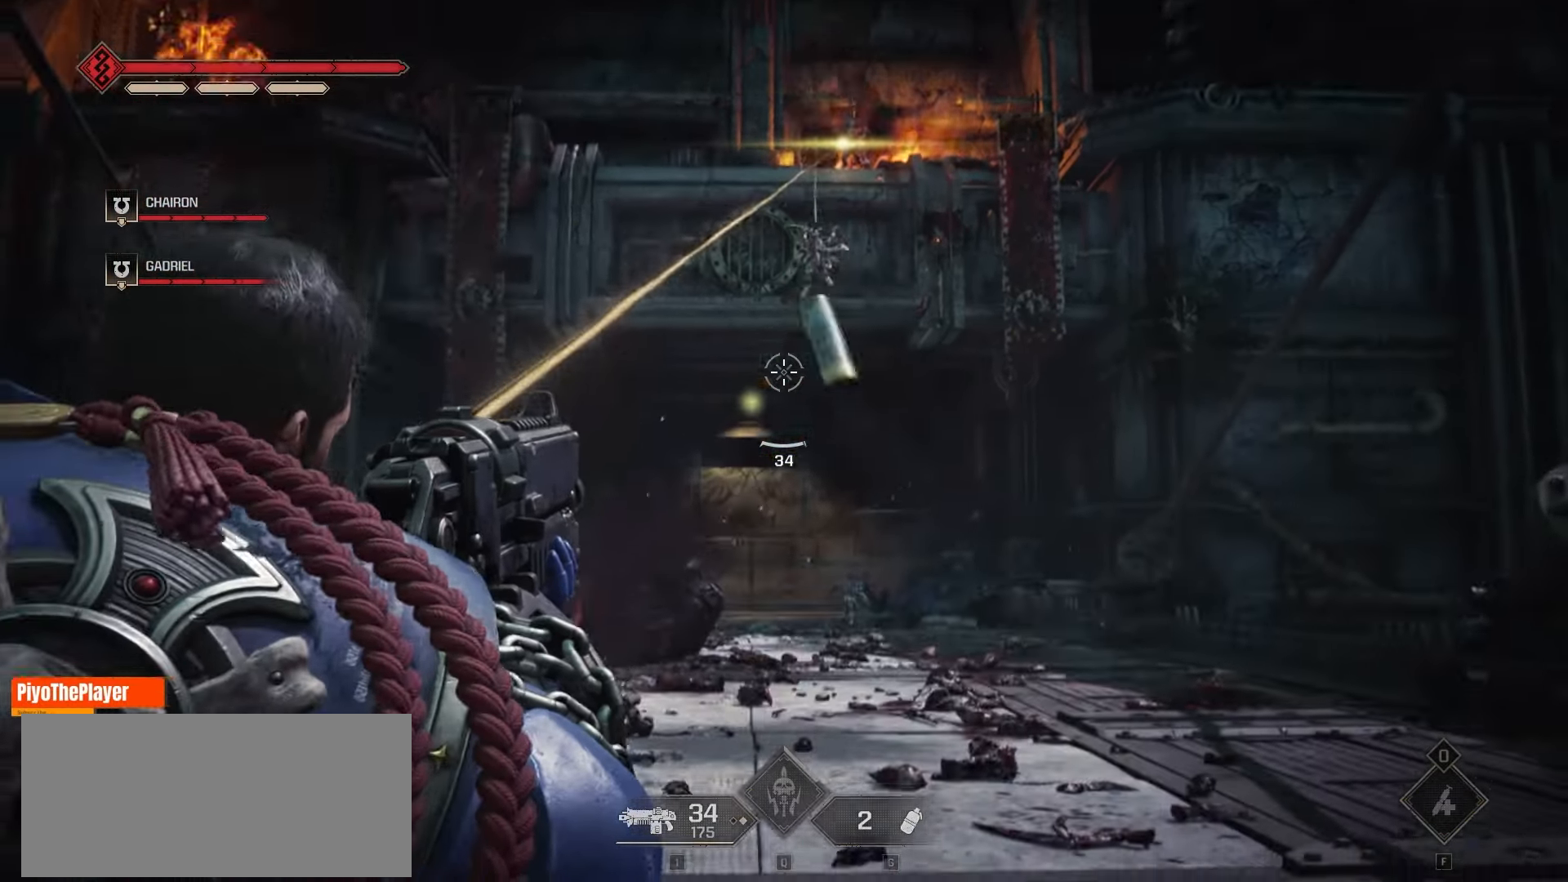
{"keys": [], "mouse": [], "events": []}
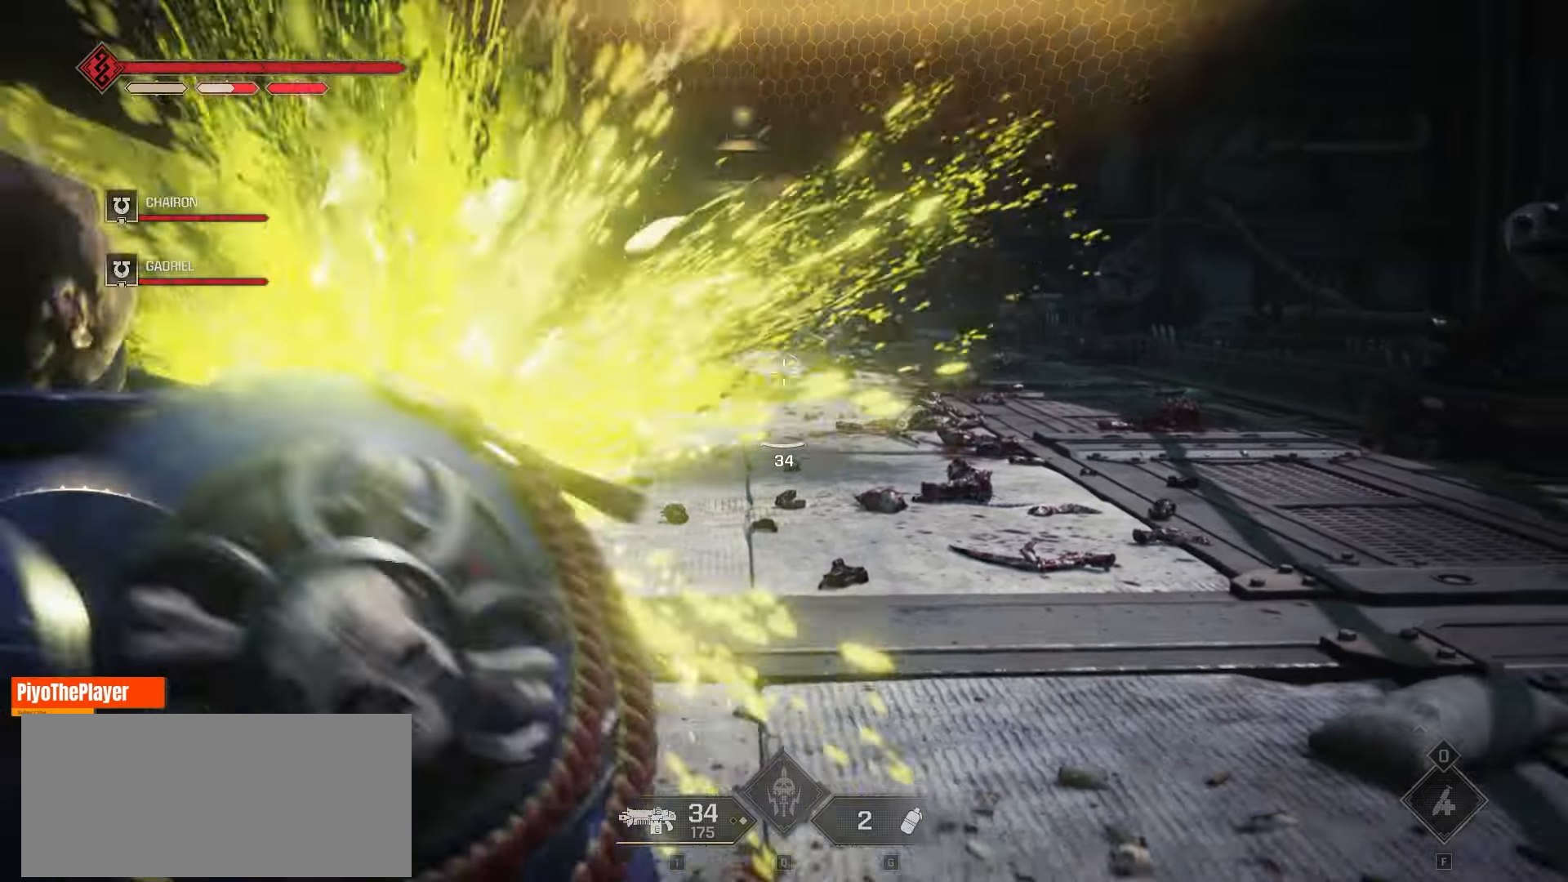
{"keys": [], "mouse": [], "events": [[183, "mouse_left", "down"], [266, "mouse_left", "up"], [350, "mouse_left", "down"], [433, "mouse_left", "up"]]}
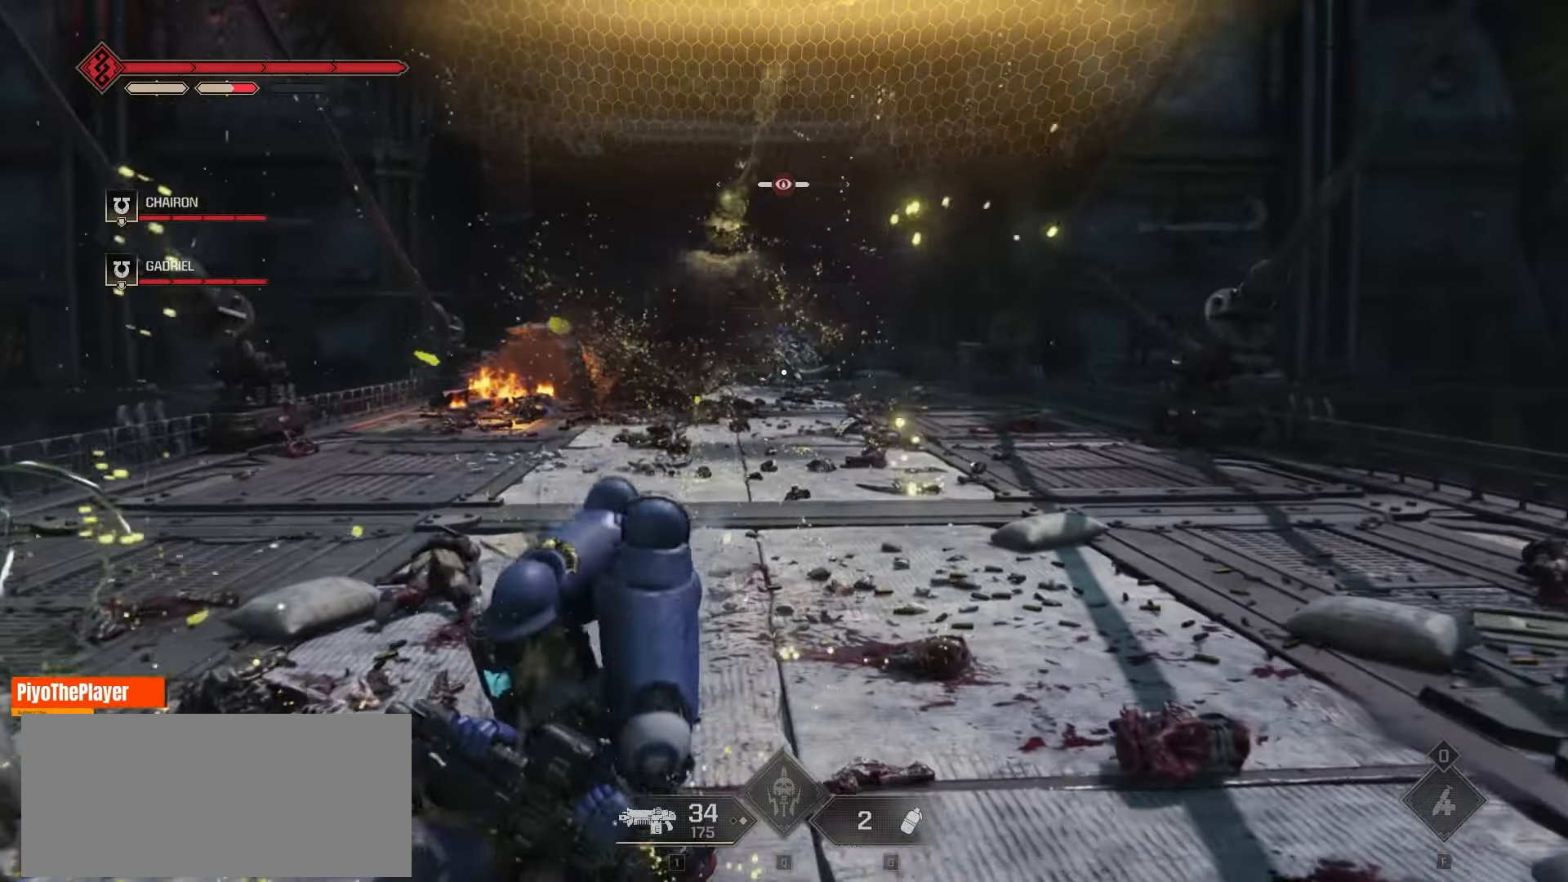
{"keys": [], "mouse": [], "events": []}
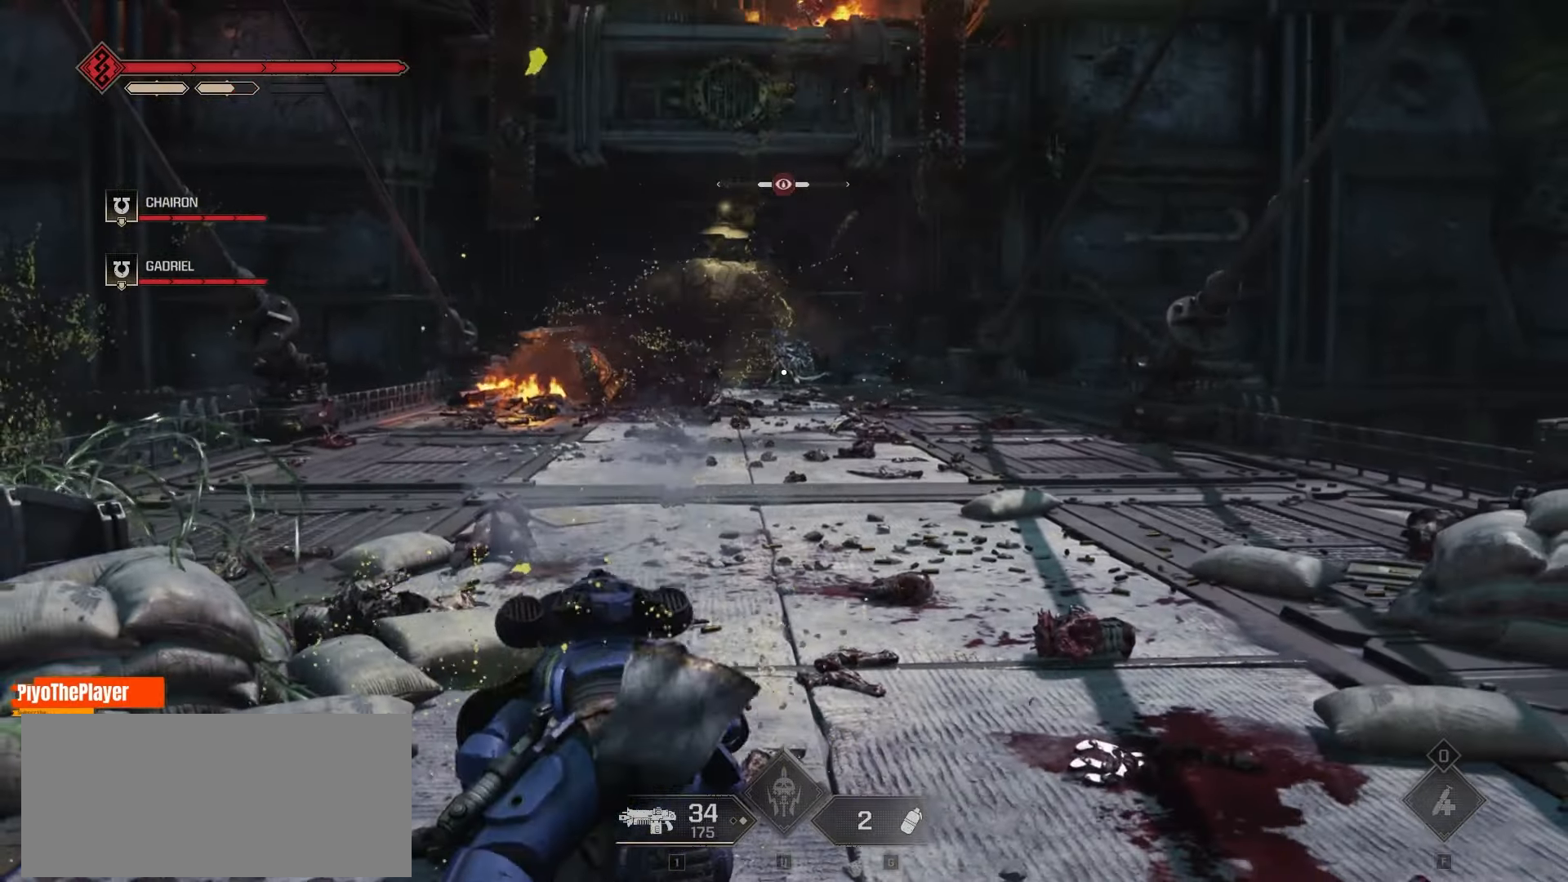
{"keys": ["a"], "mouse": [], "events": [[133, "a", "down"]]}
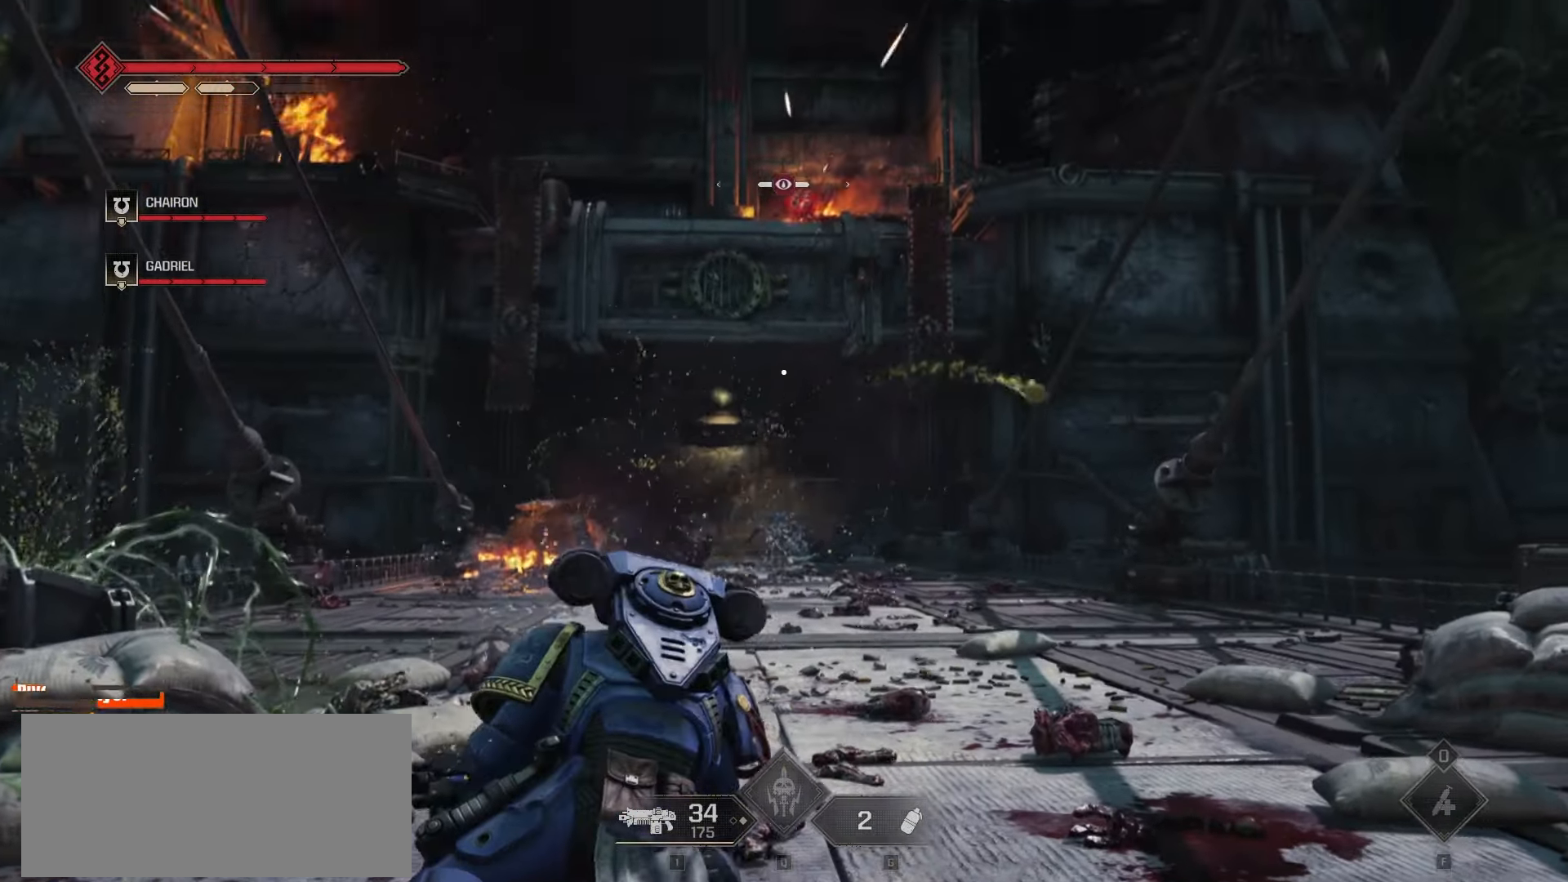
{"keys": ["a"], "mouse": [], "events": []}
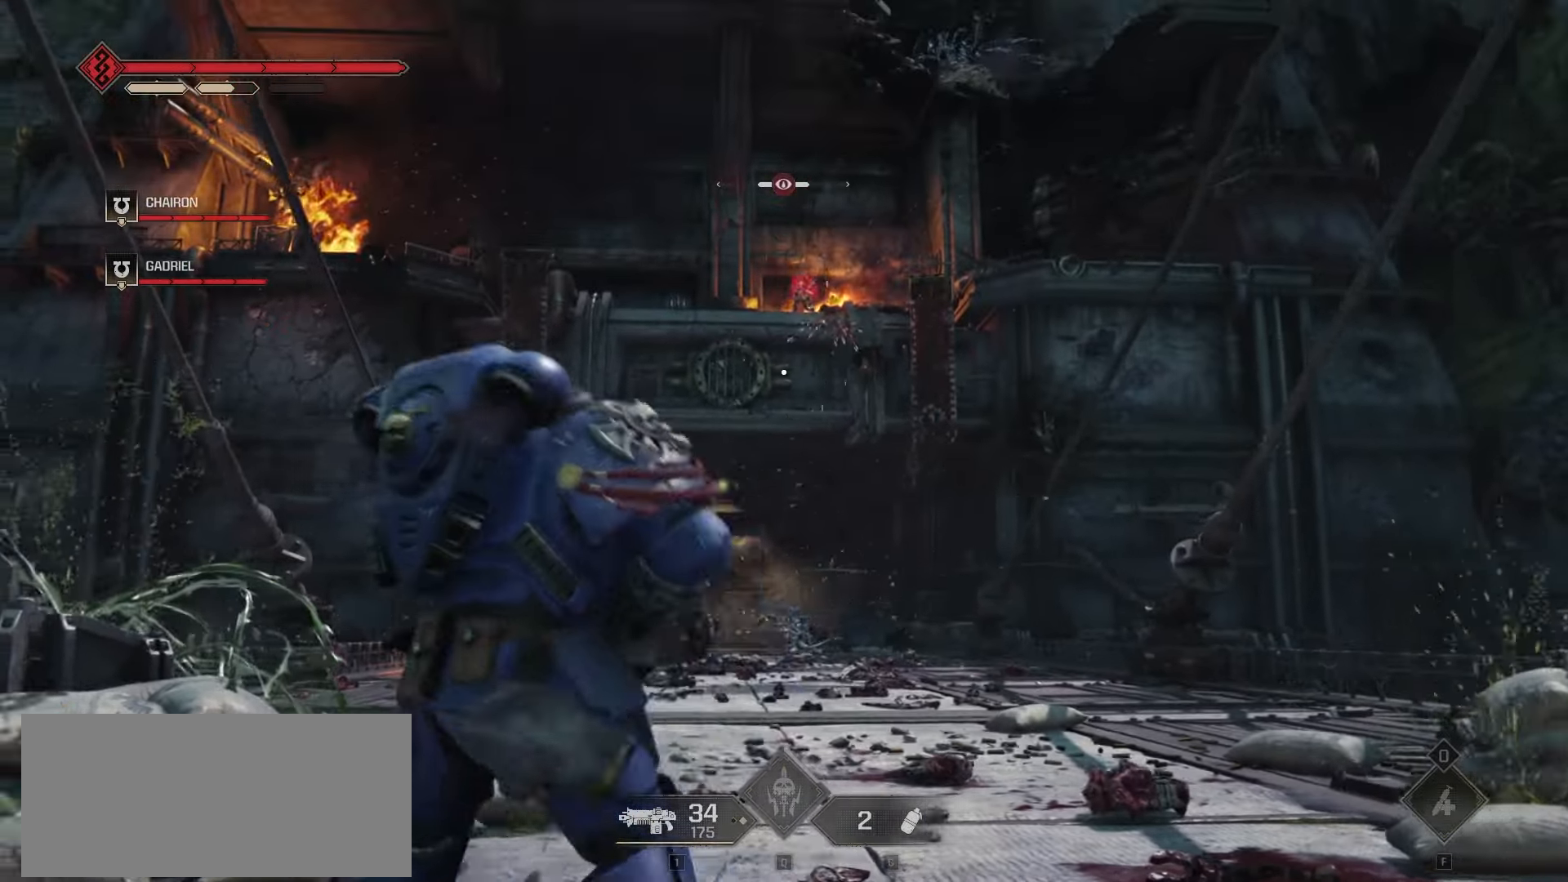
{"keys": [], "mouse": [], "events": [[233, "mouse_left", "down"], [283, "a", "up"], [383, "mouse_left", "up"]]}
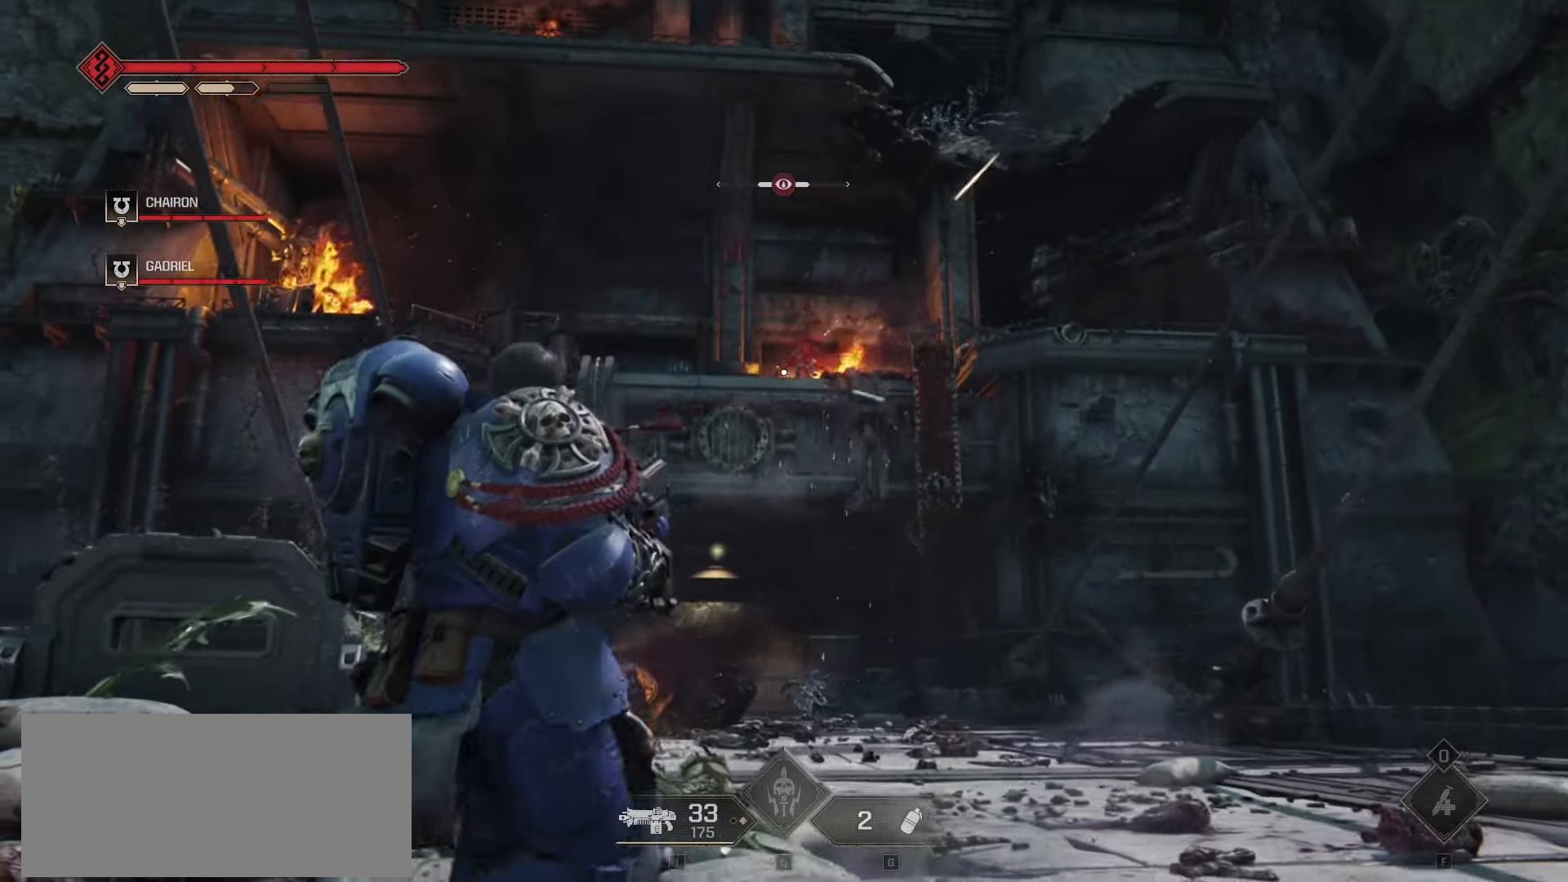
{"keys": [], "mouse": [], "events": [[183, "mouse_left", "down"], [300, "mouse_left", "up"]]}
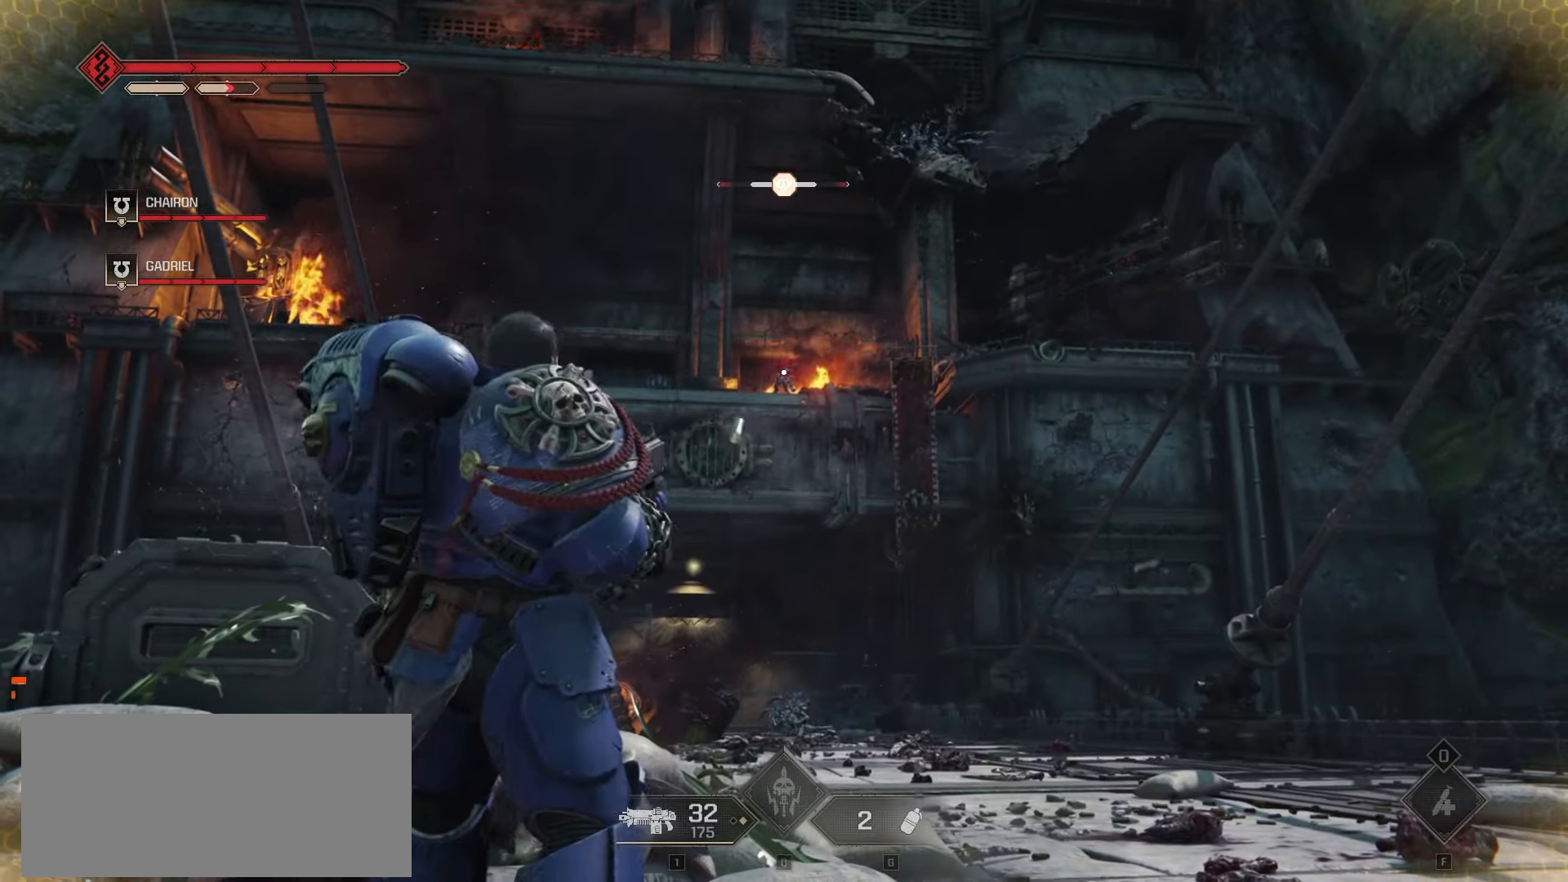
{"keys": [], "mouse": [], "events": [[16, "mouse_left", "down"], [100, "mouse_left", "up"], [283, "mouse_left", "down"], [350, "mouse_left", "up"]]}
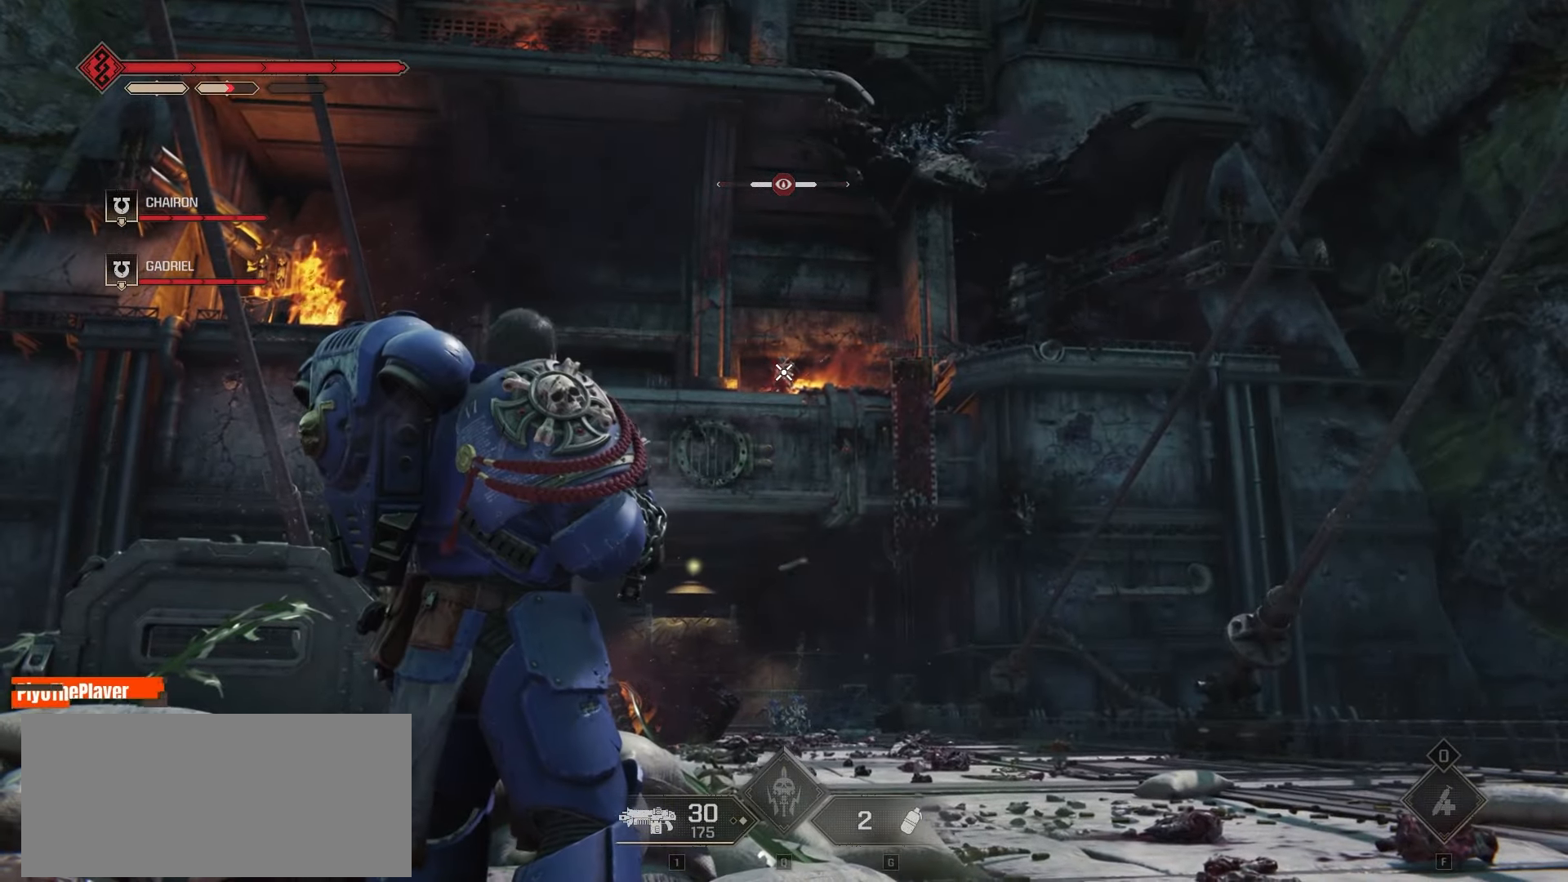
{"keys": [], "mouse": [], "events": [[16, "mouse_left", "down"], [116, "mouse_left", "up"]]}
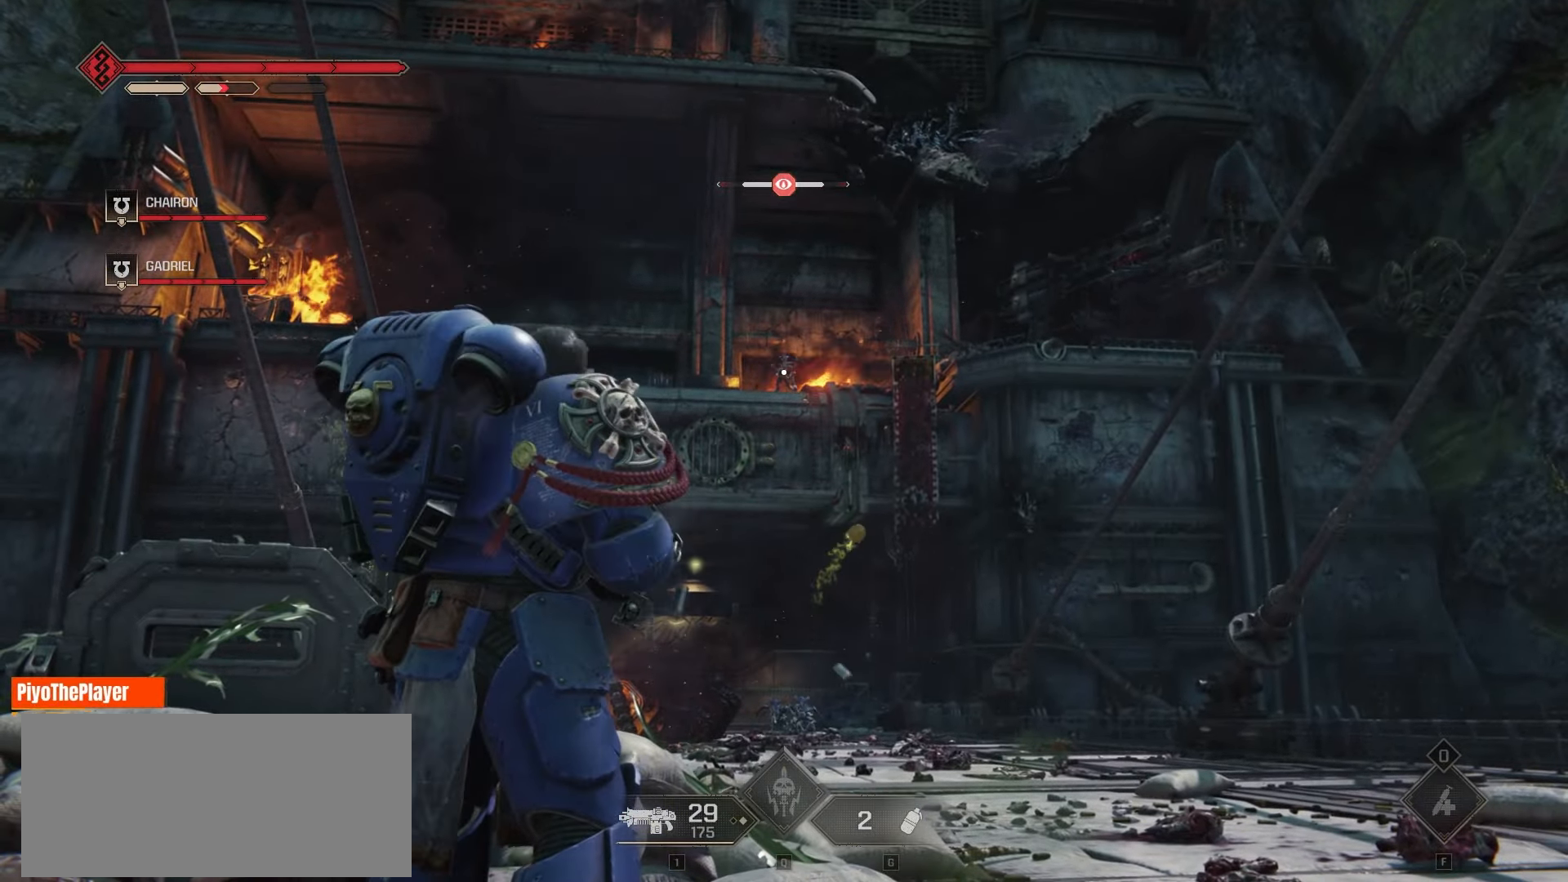
{"keys": [], "mouse": ["left"], "events": [[50, "mouse_wheel", "down"], [233, "mouse_wheel", "up"], [366, "mouse_left", "down"]]}
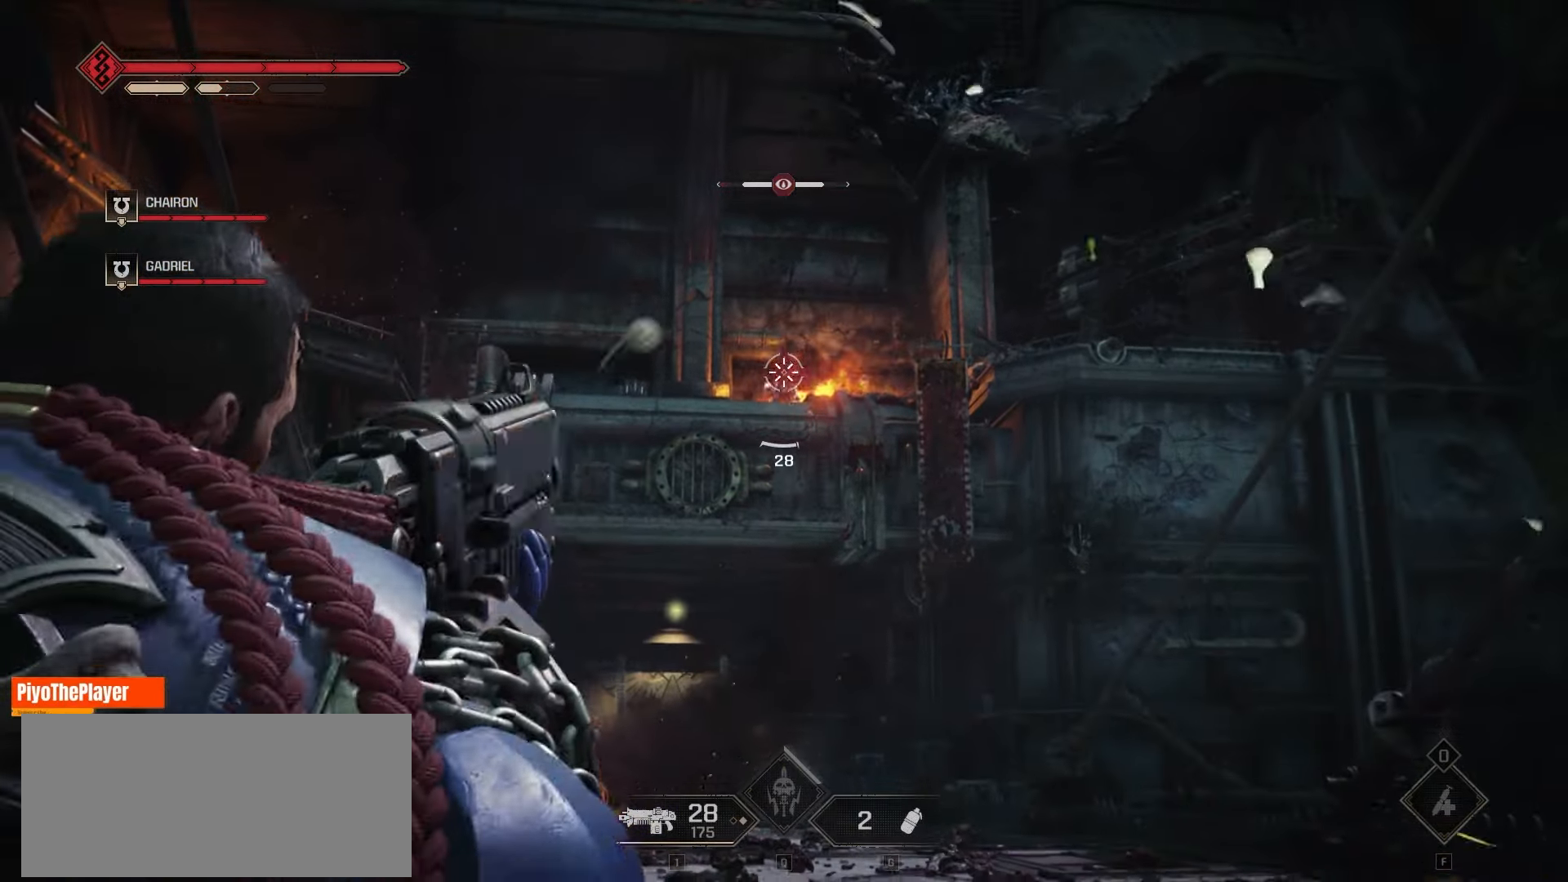
{"keys": [], "mouse": ["left"], "events": [[16, "mouse_left", "up"], [266, "mouse_left", "down"], [383, "mouse_left", "up"], [500, "mouse_left", "down"]]}
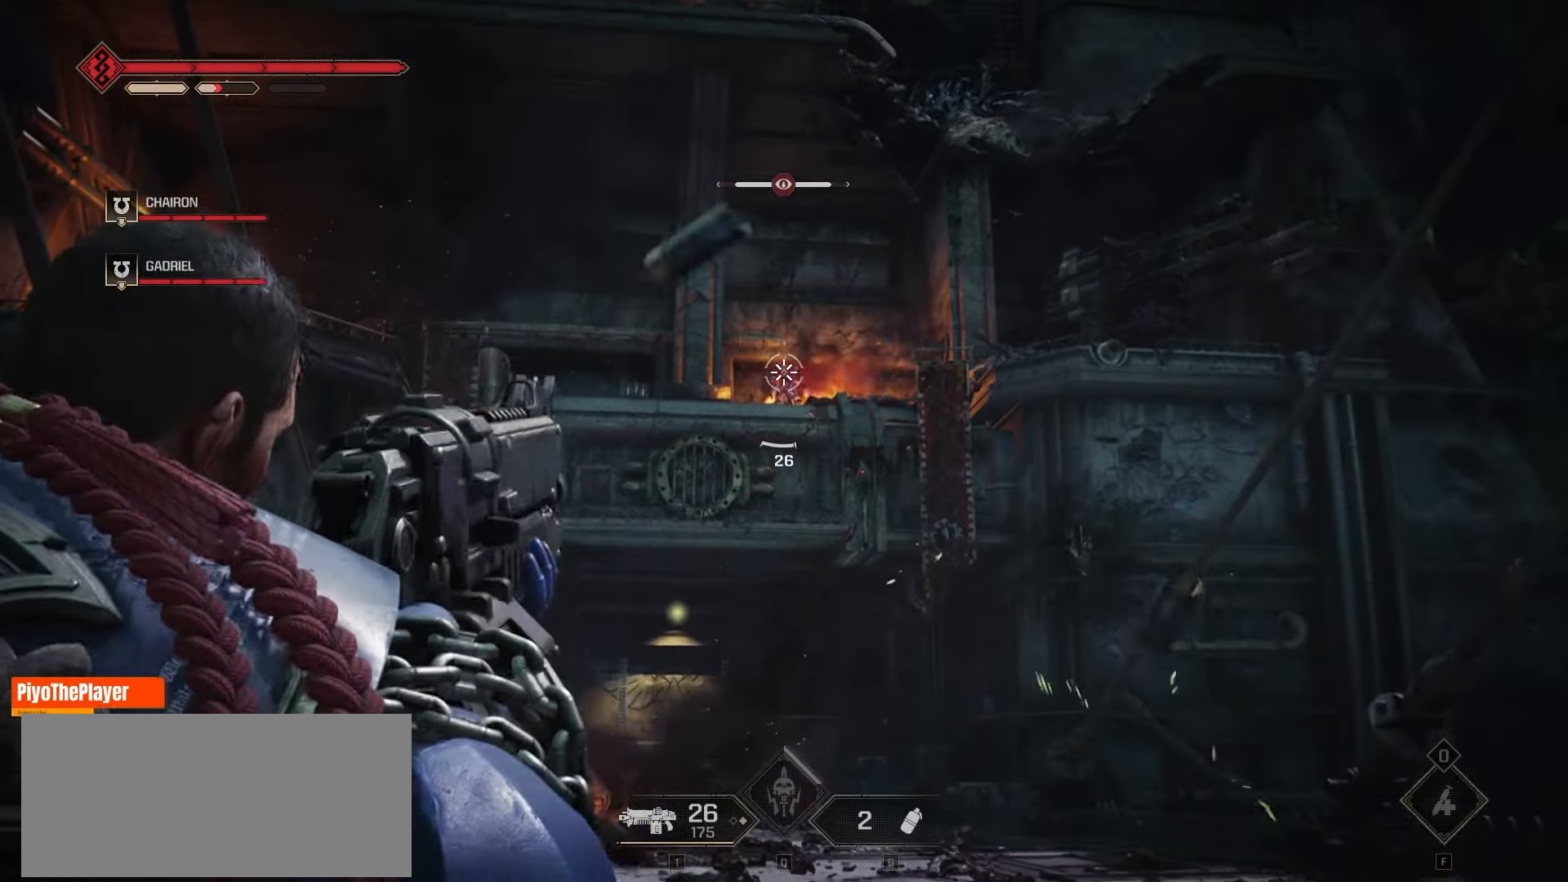
{"keys": [], "mouse": [], "events": [[100, "mouse_left", "up"], [366, "mouse_left", "down"], [483, "mouse_left", "up"]]}
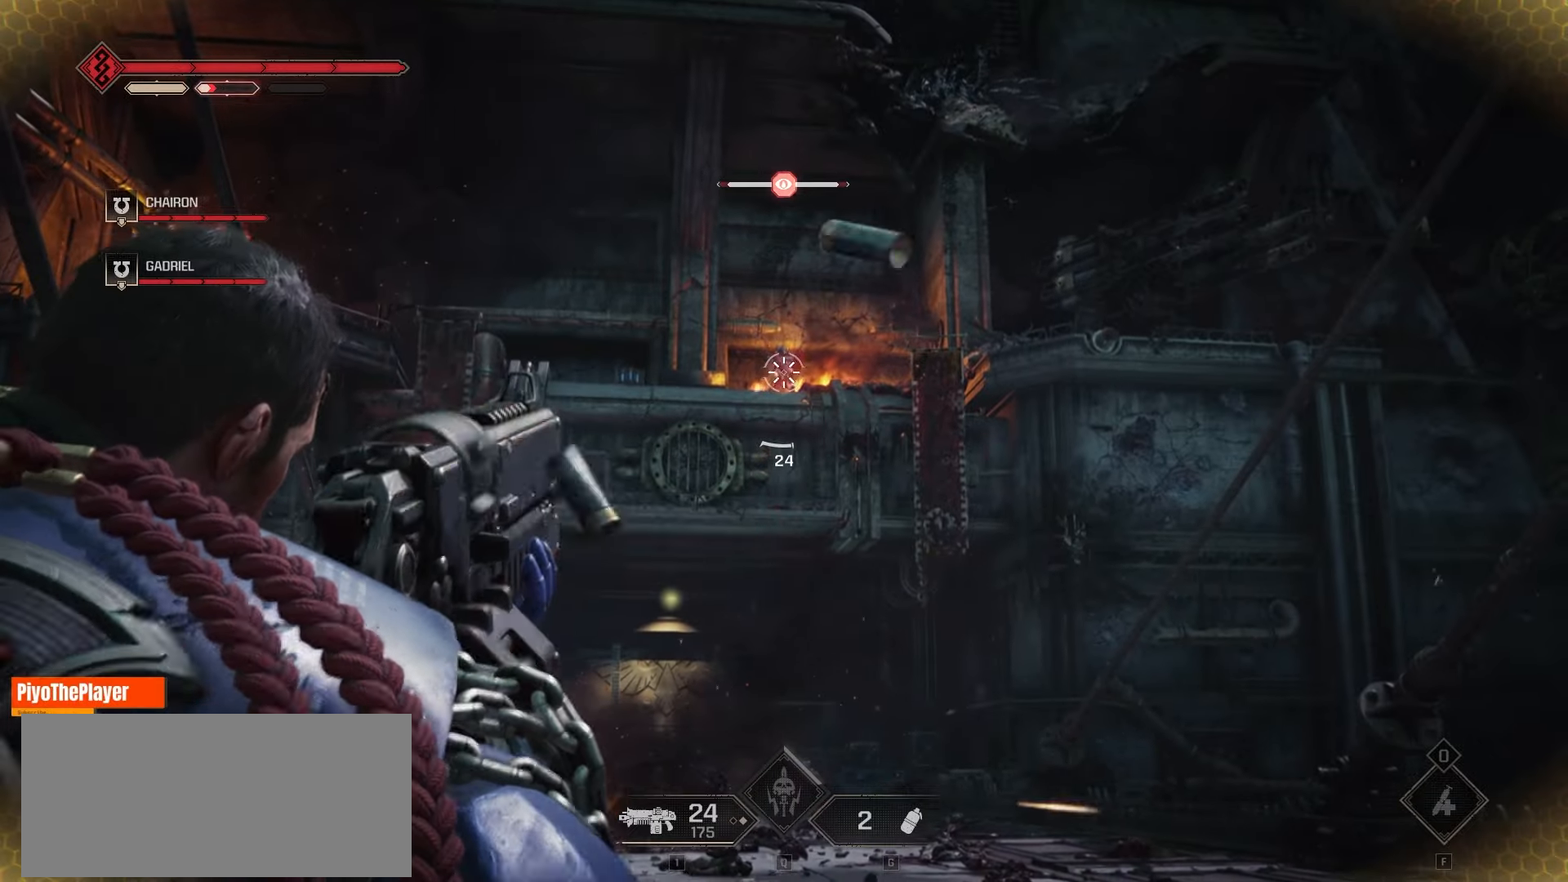
{"keys": [], "mouse": ["left"], "events": [[100, "mouse_left", "down"], [183, "mouse_left", "up"], [283, "mouse_left", "down"], [366, "mouse_left", "up"], [483, "mouse_left", "down"]]}
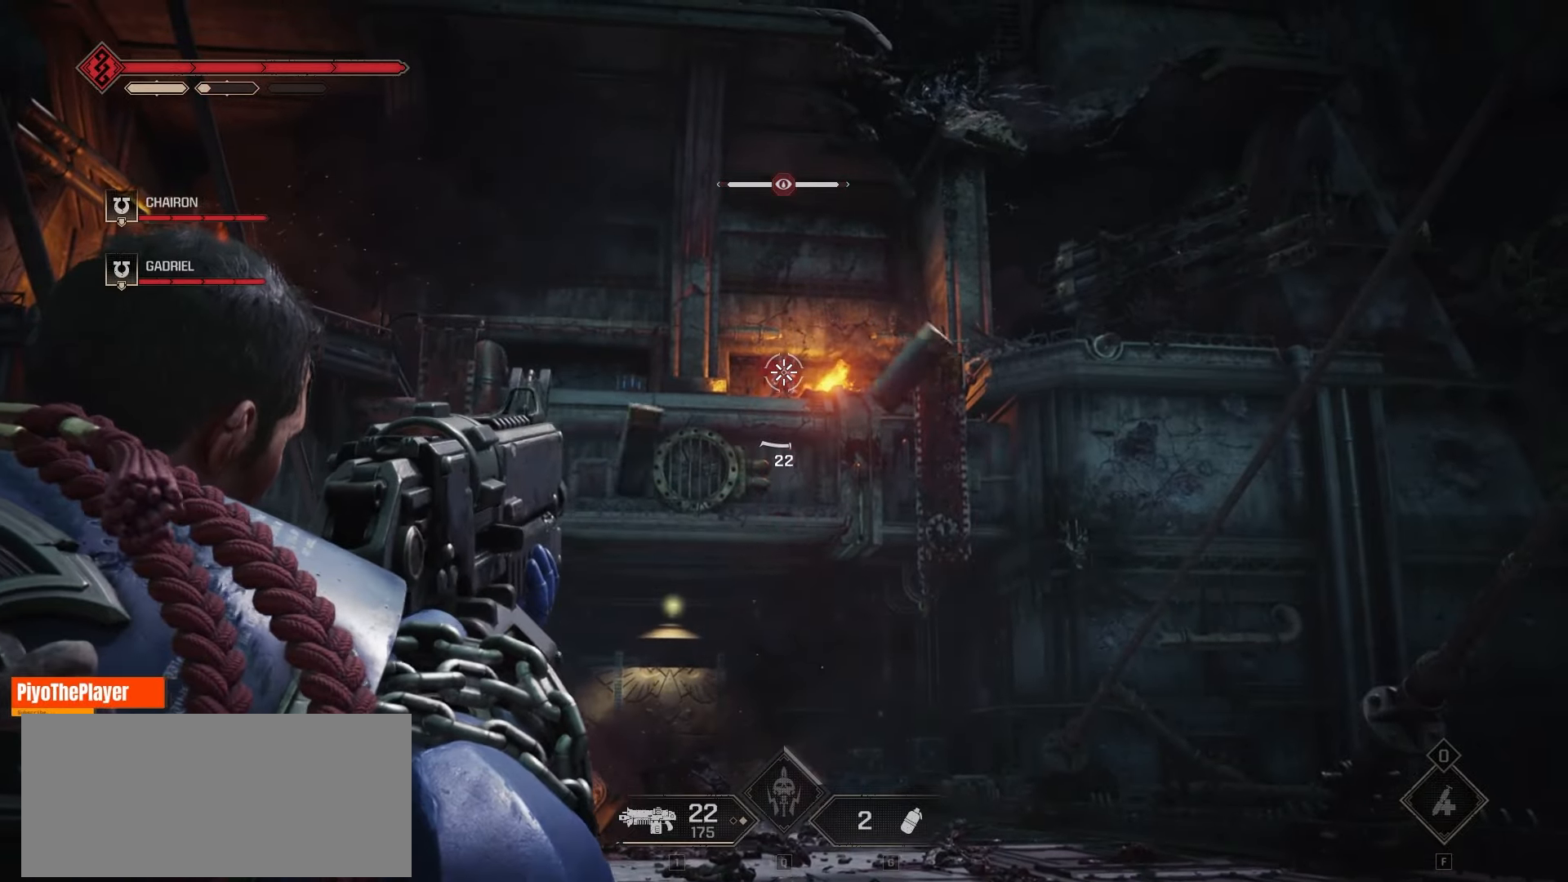
{"keys": [], "mouse": [], "events": [[83, "mouse_left", "up"], [216, "mouse_left", "down"], [333, "mouse_left", "up"]]}
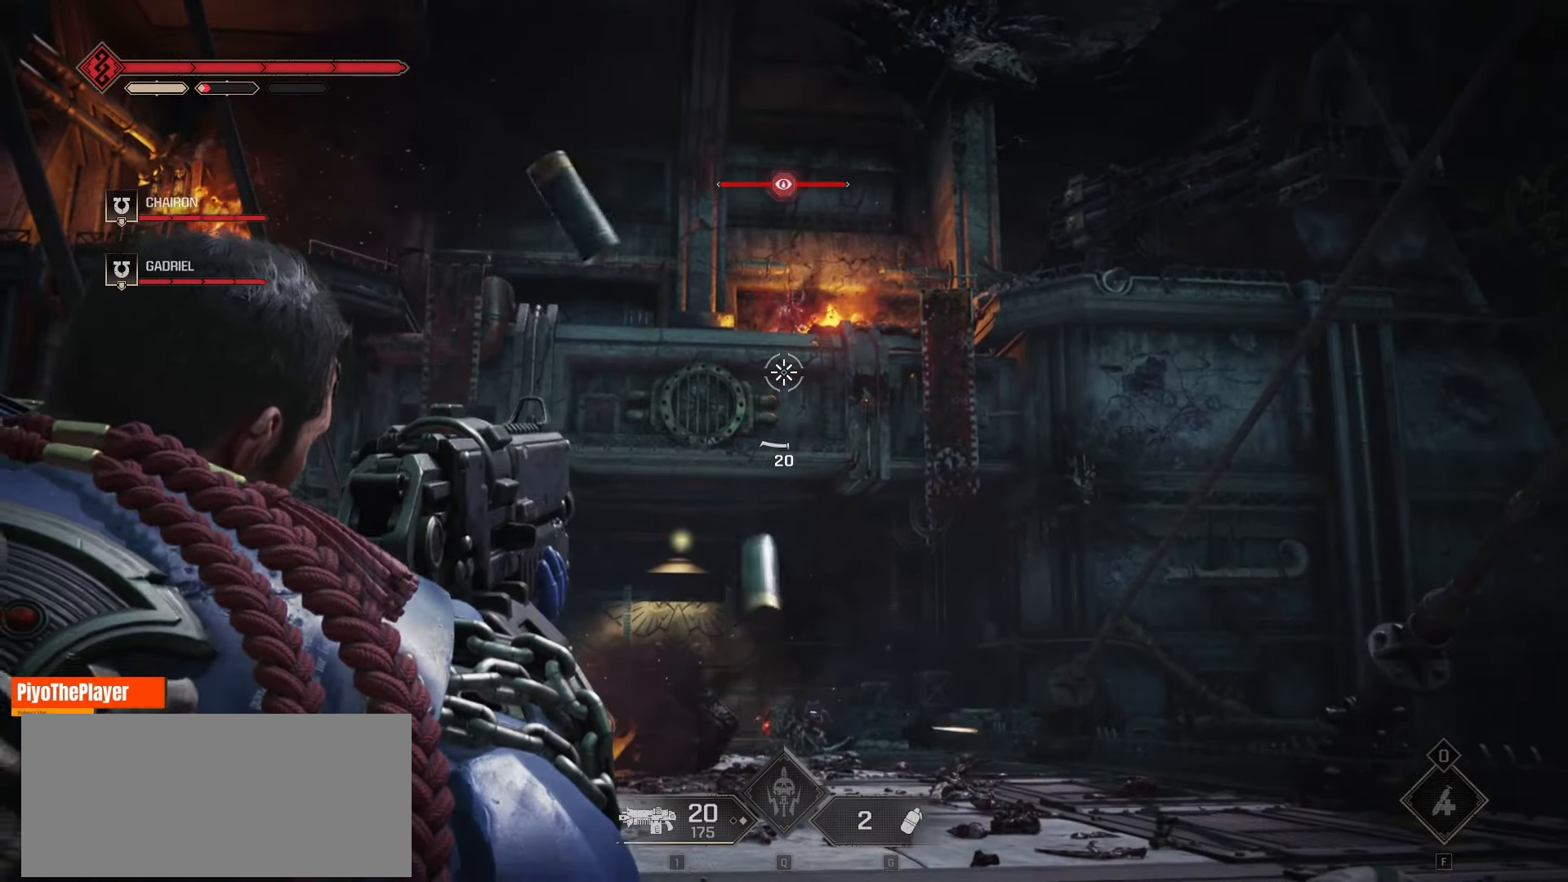
{"keys": [], "mouse": [], "events": []}
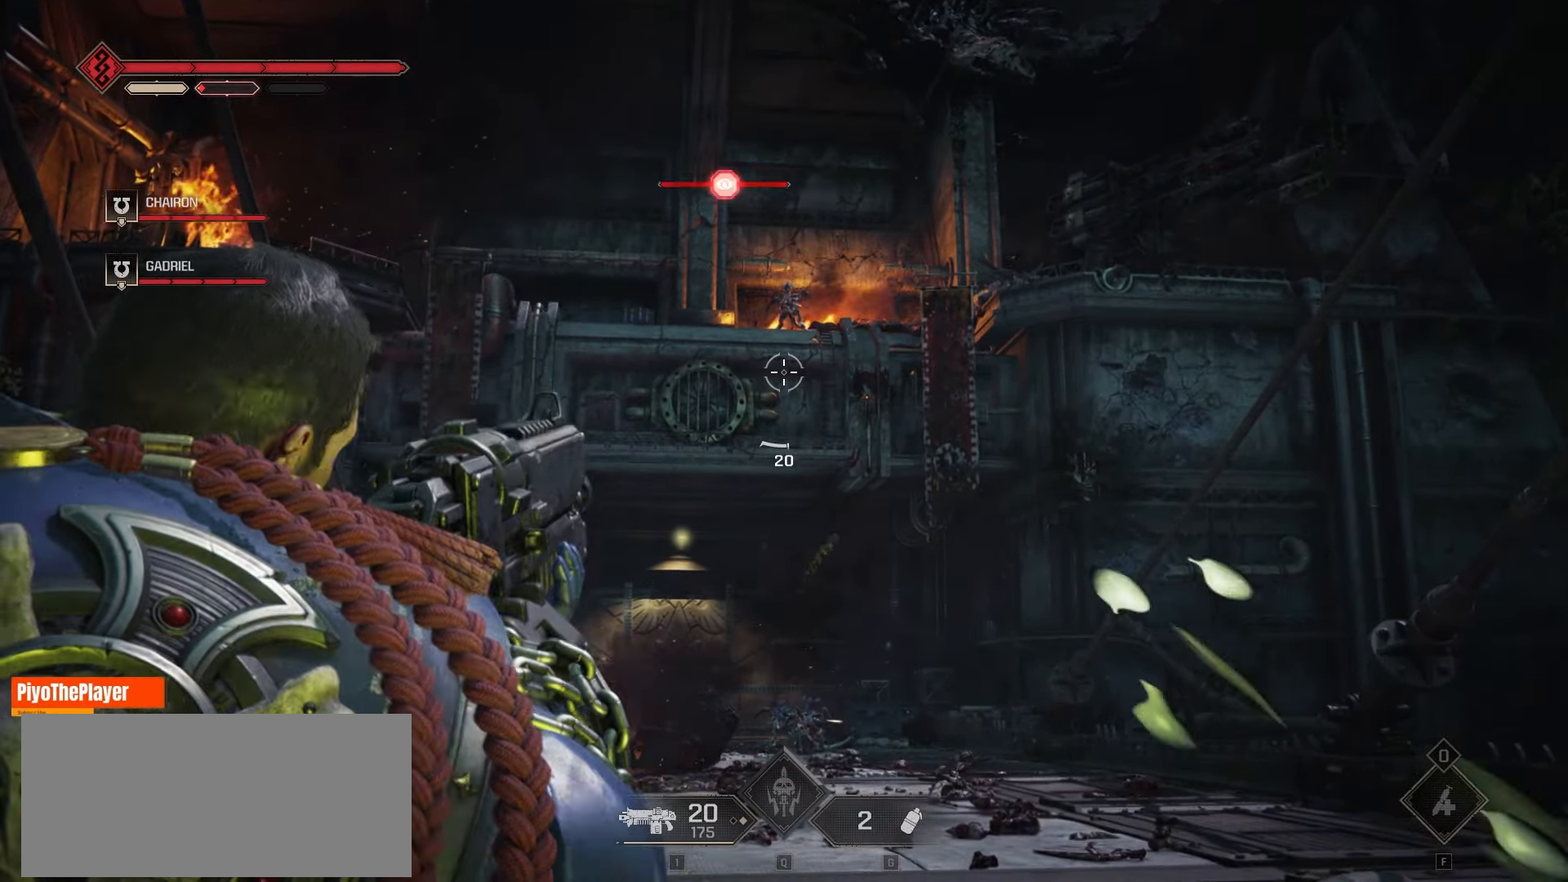
{"keys": [], "mouse": ["left"], "events": [[466, "mouse_left", "down"]]}
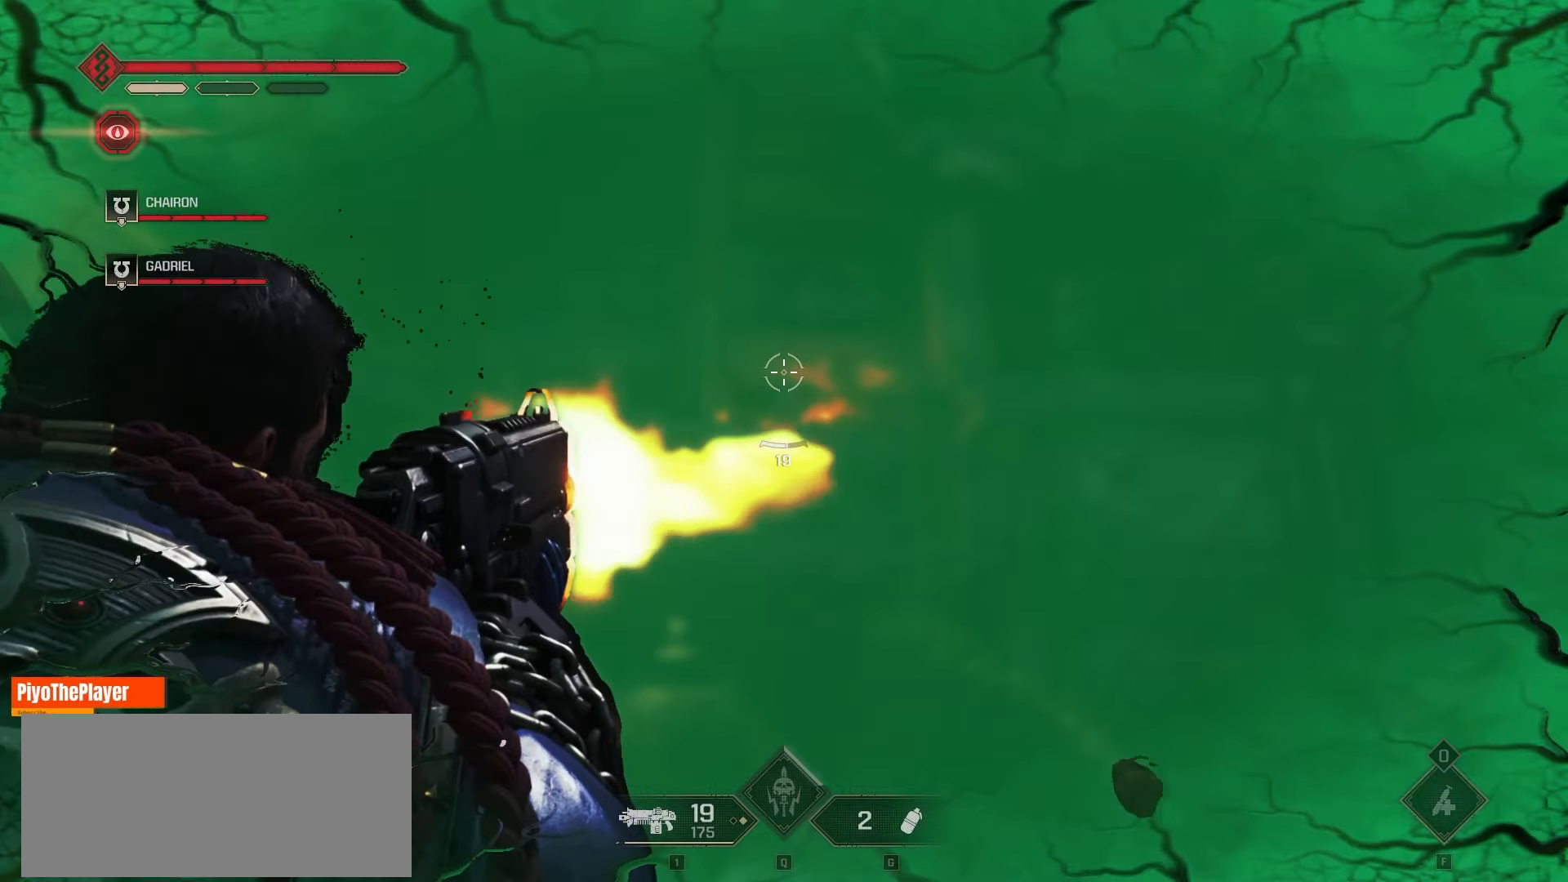
{"keys": ["s", "space"], "mouse": [], "events": [[50, "mouse_left", "up"], [250, "s", "down"], [500, "space", "down"]]}
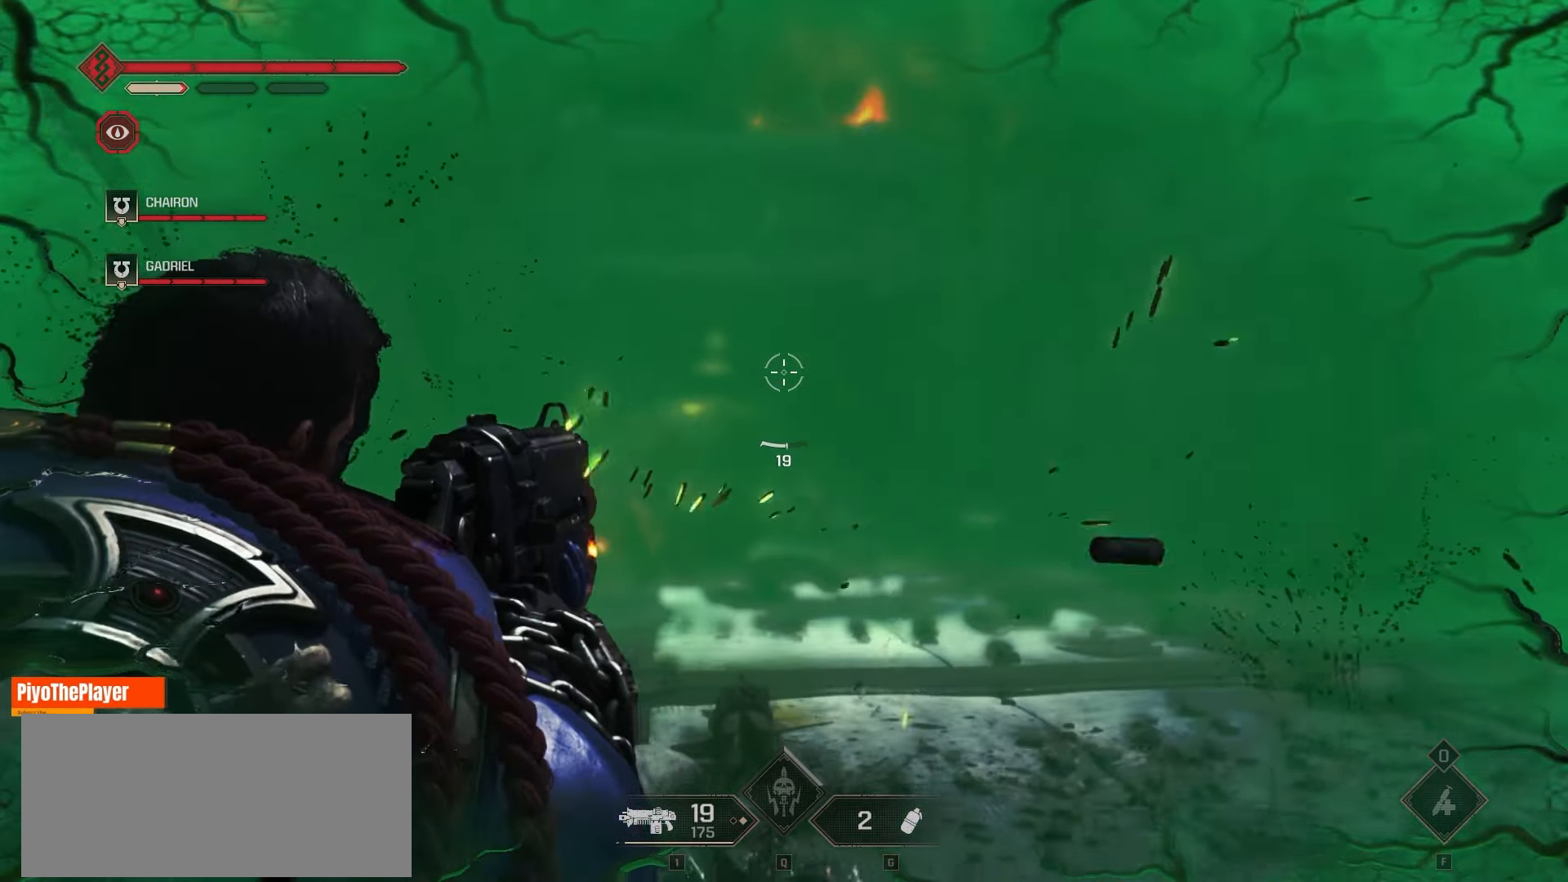
{"keys": ["d", "s"], "mouse": [], "events": [[100, "space", "up"], [183, "space", "down"], [283, "space", "up"], [450, "d", "down"]]}
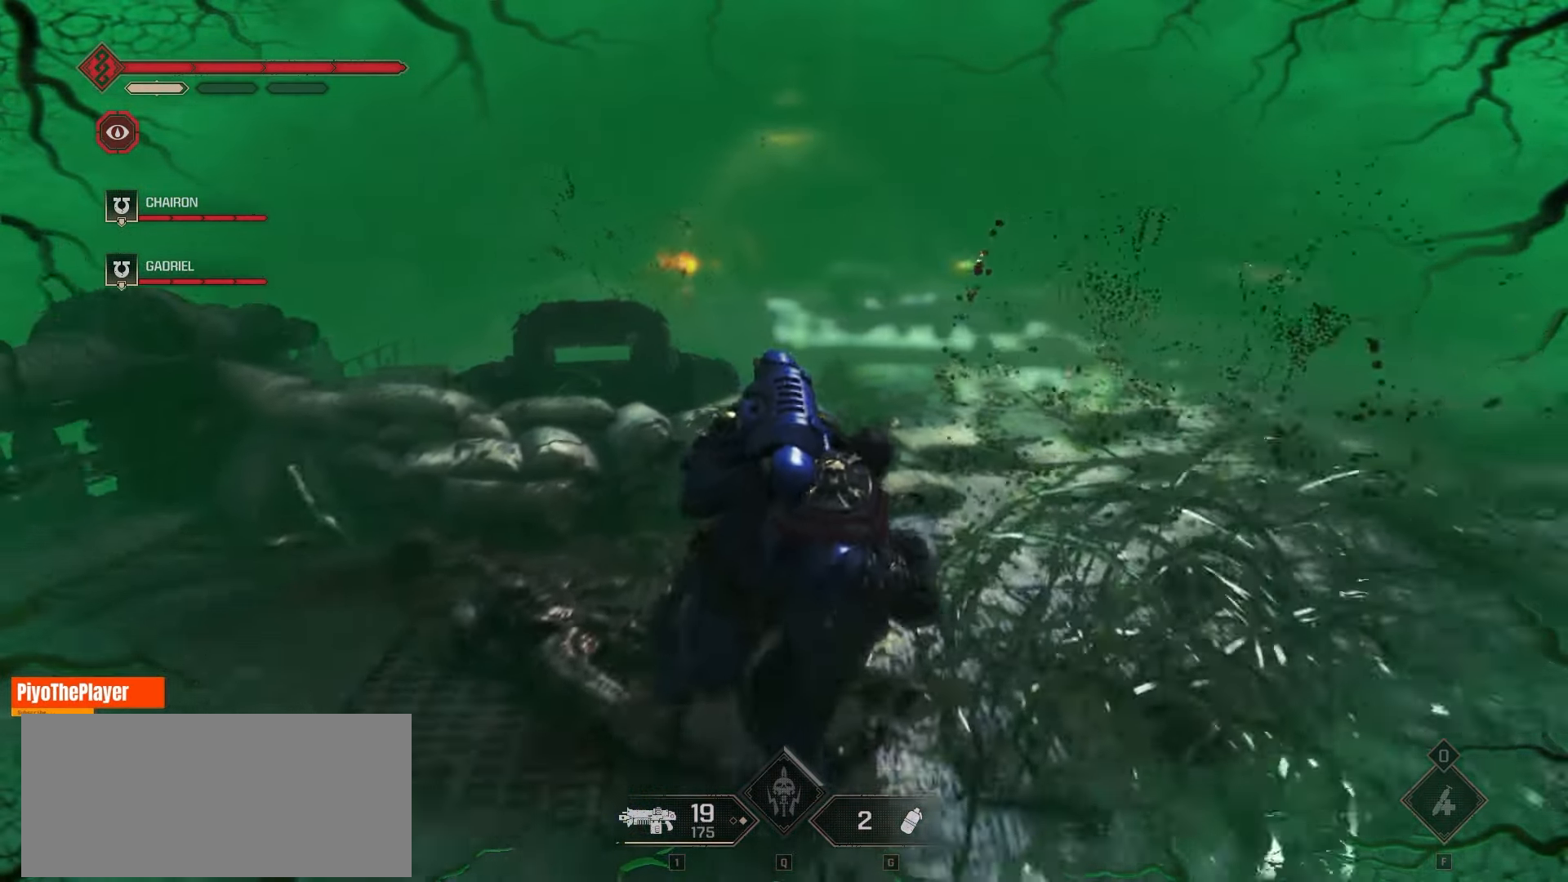
{"keys": ["s"], "mouse": [], "events": [[500, "d", "up"]]}
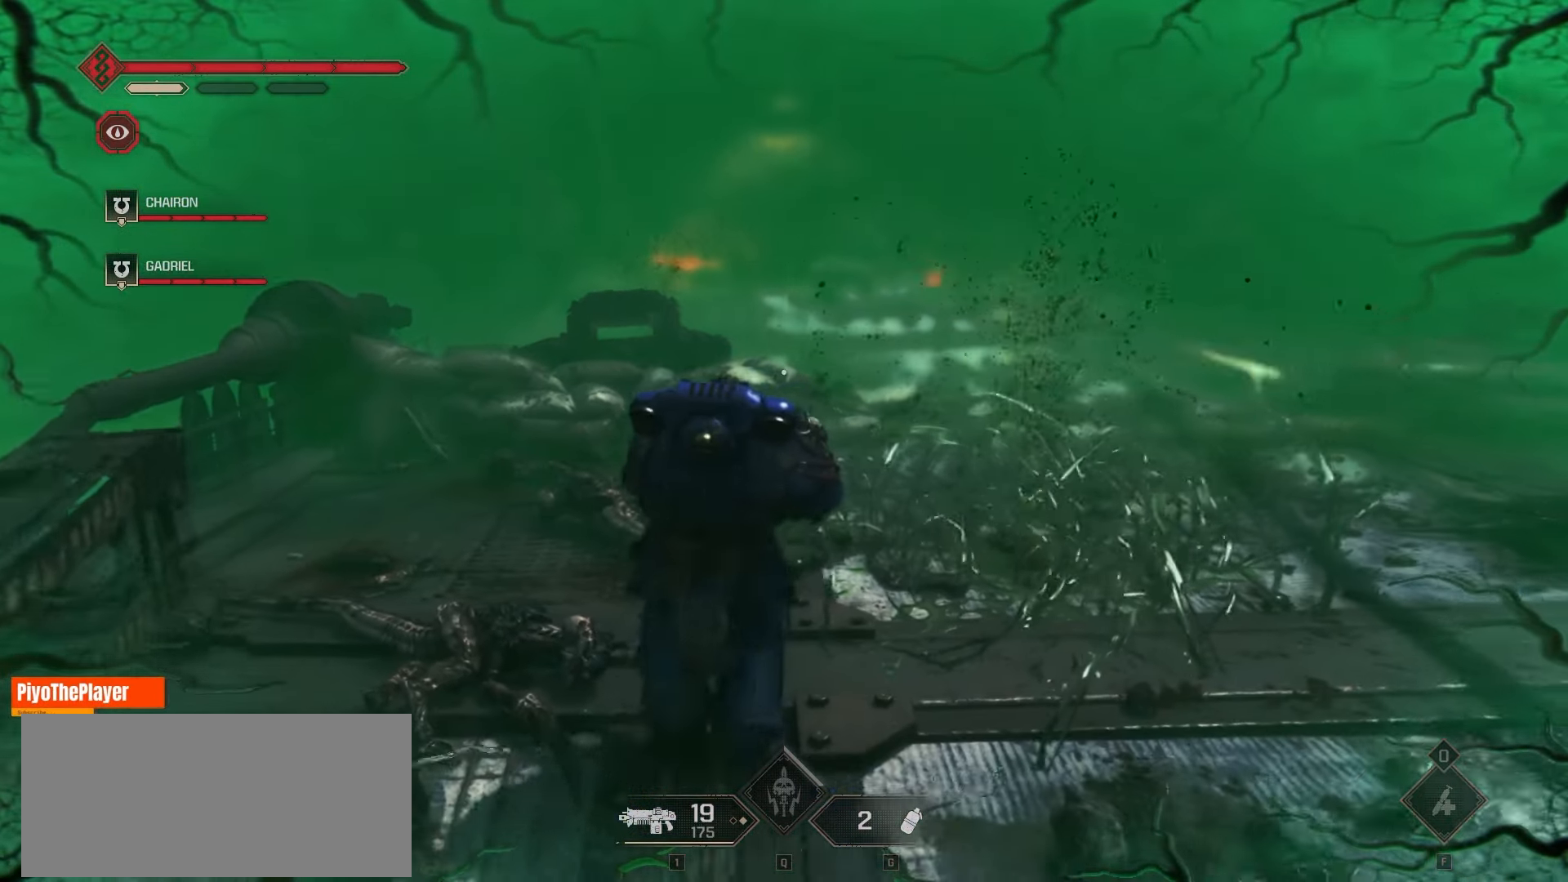
{"keys": ["s"], "mouse": [], "events": [[200, "space", "down"], [266, "space", "up"], [350, "space", "down"], [466, "space", "up"]]}
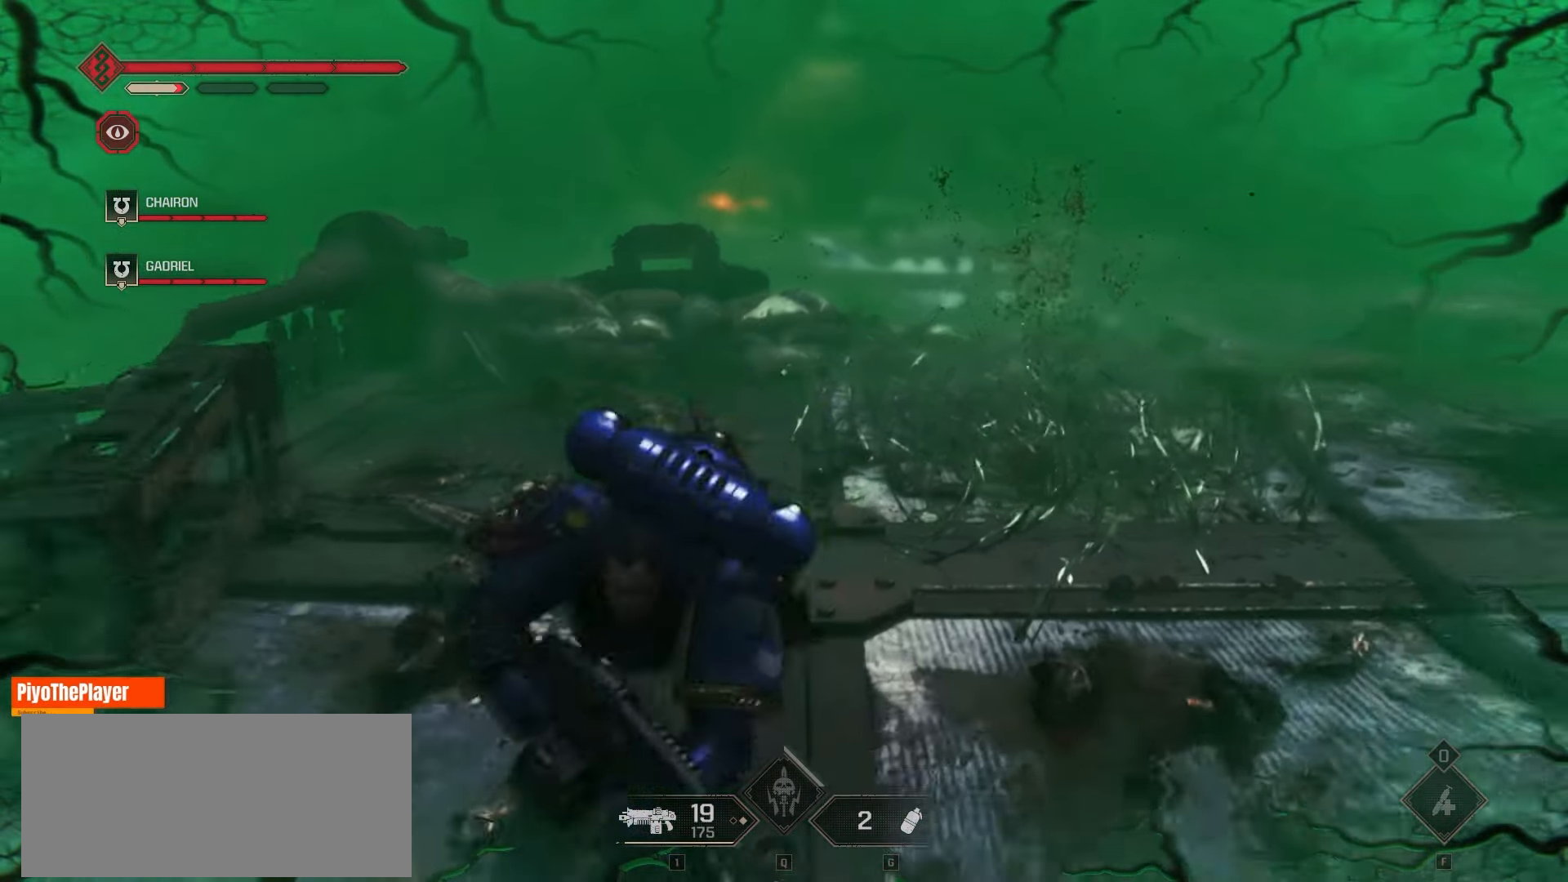
{"keys": ["s"], "mouse": [], "events": [[316, "d", "down"], [500, "d", "up"]]}
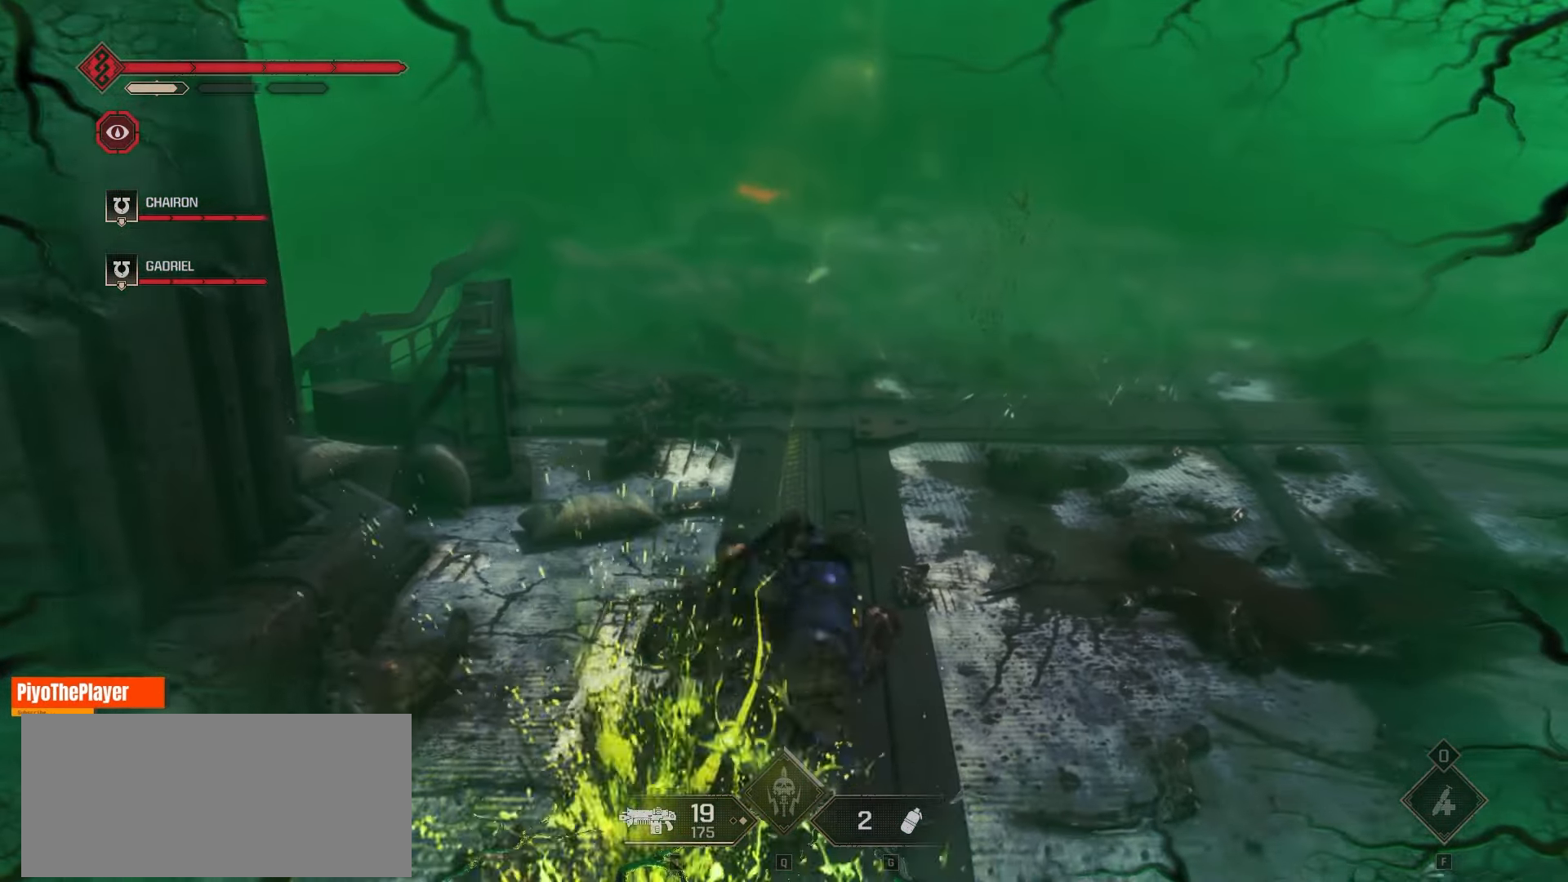
{"keys": ["d", "s"], "mouse": [], "events": [[183, "a", "down"], [216, "a", "up"], [450, "d", "down"]]}
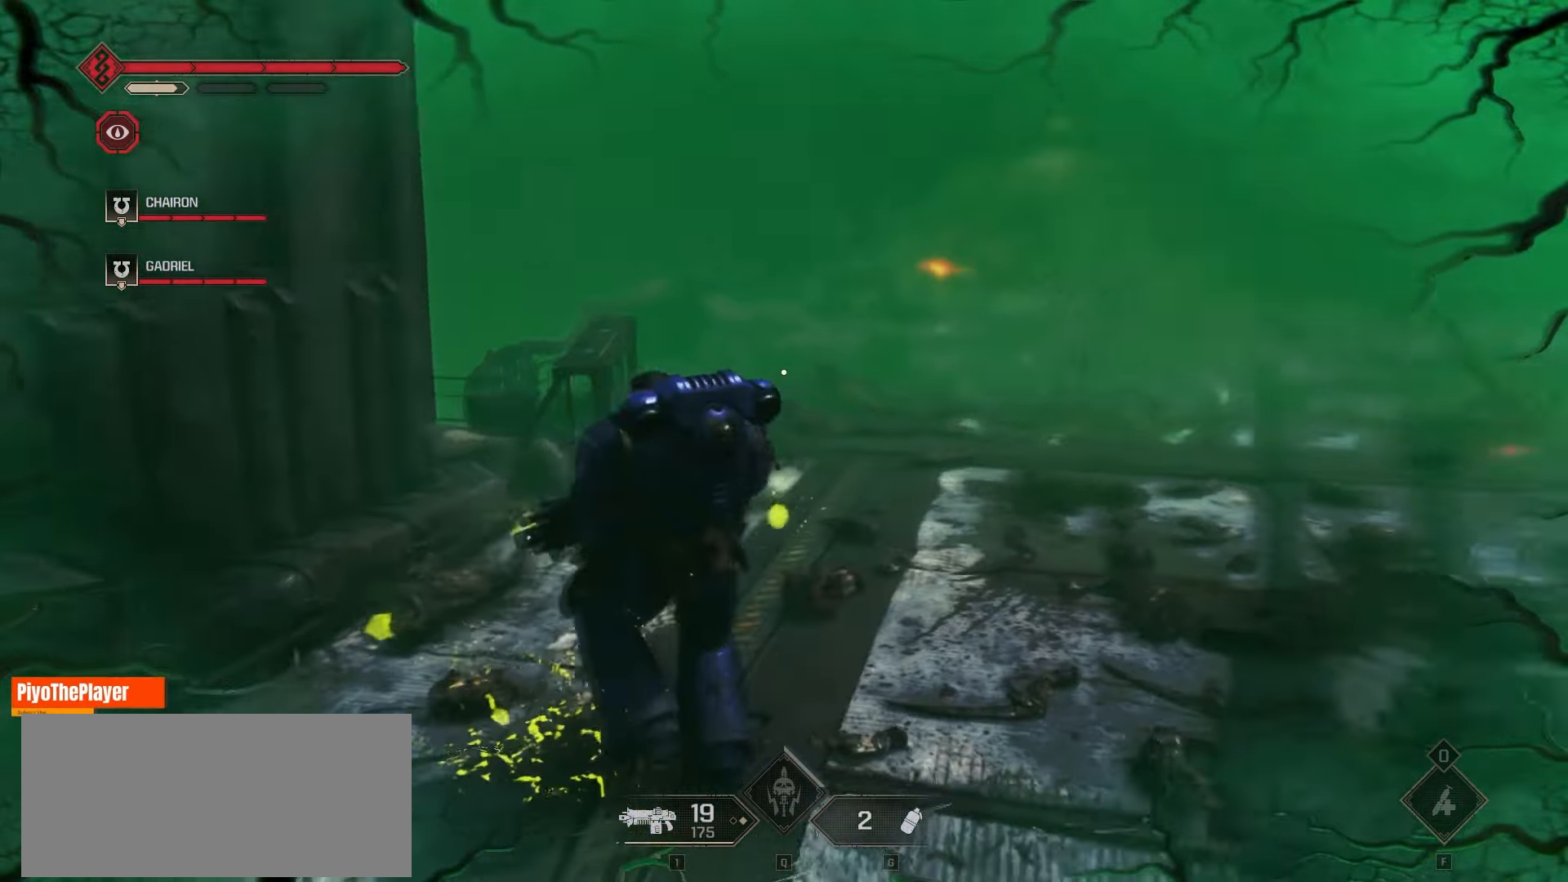
{"keys": ["d"], "mouse": [], "events": [[100, "s", "up"], [150, "space", "down"], [283, "space", "up"]]}
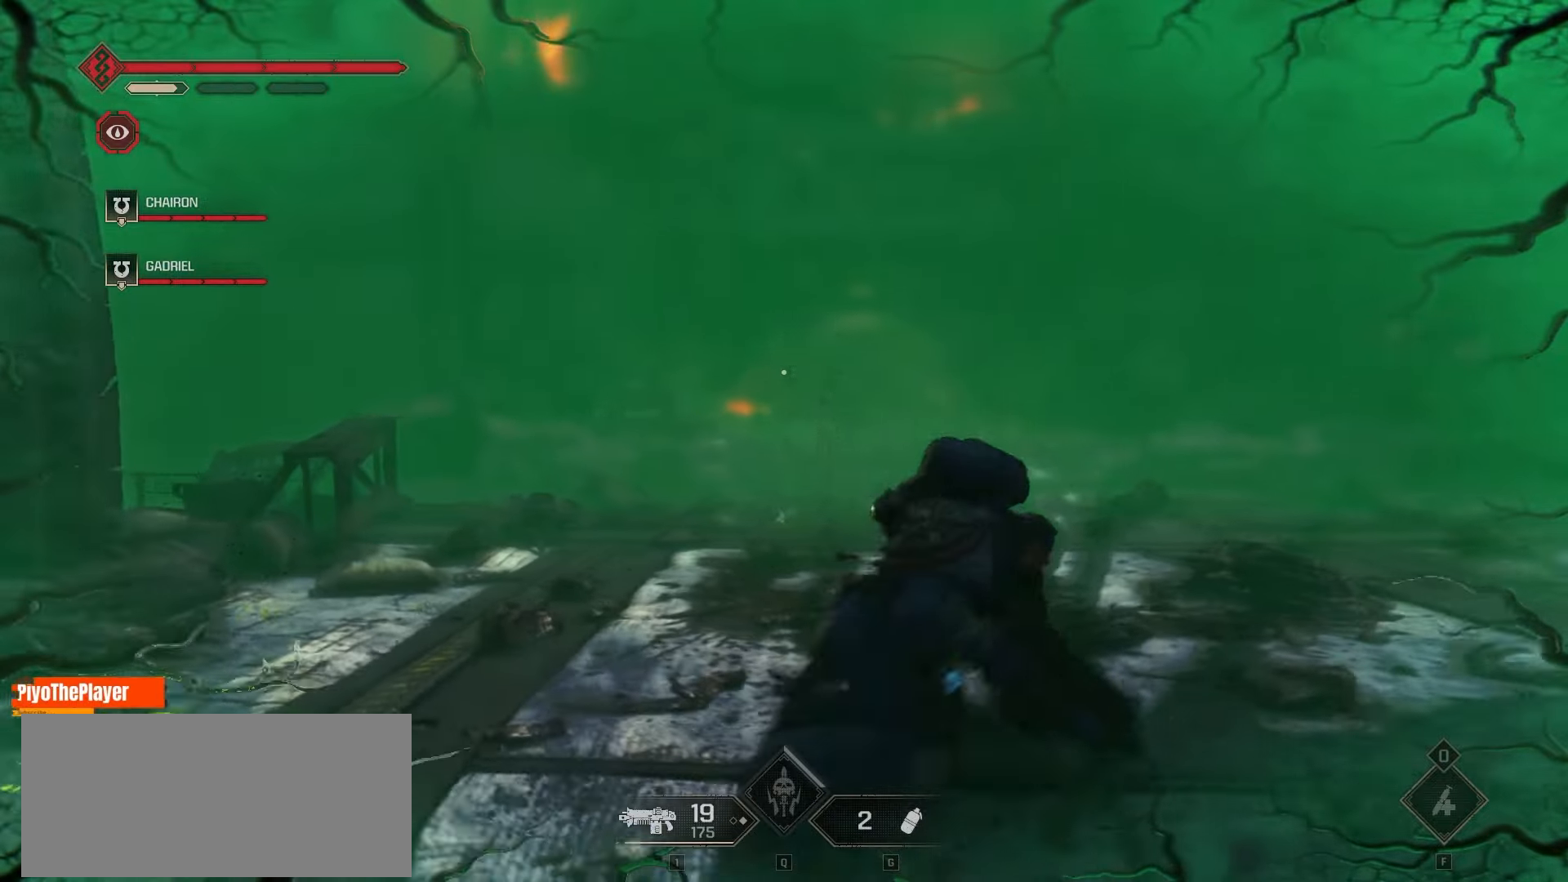
{"keys": ["d", "s"], "mouse": [], "events": [[433, "s", "down"]]}
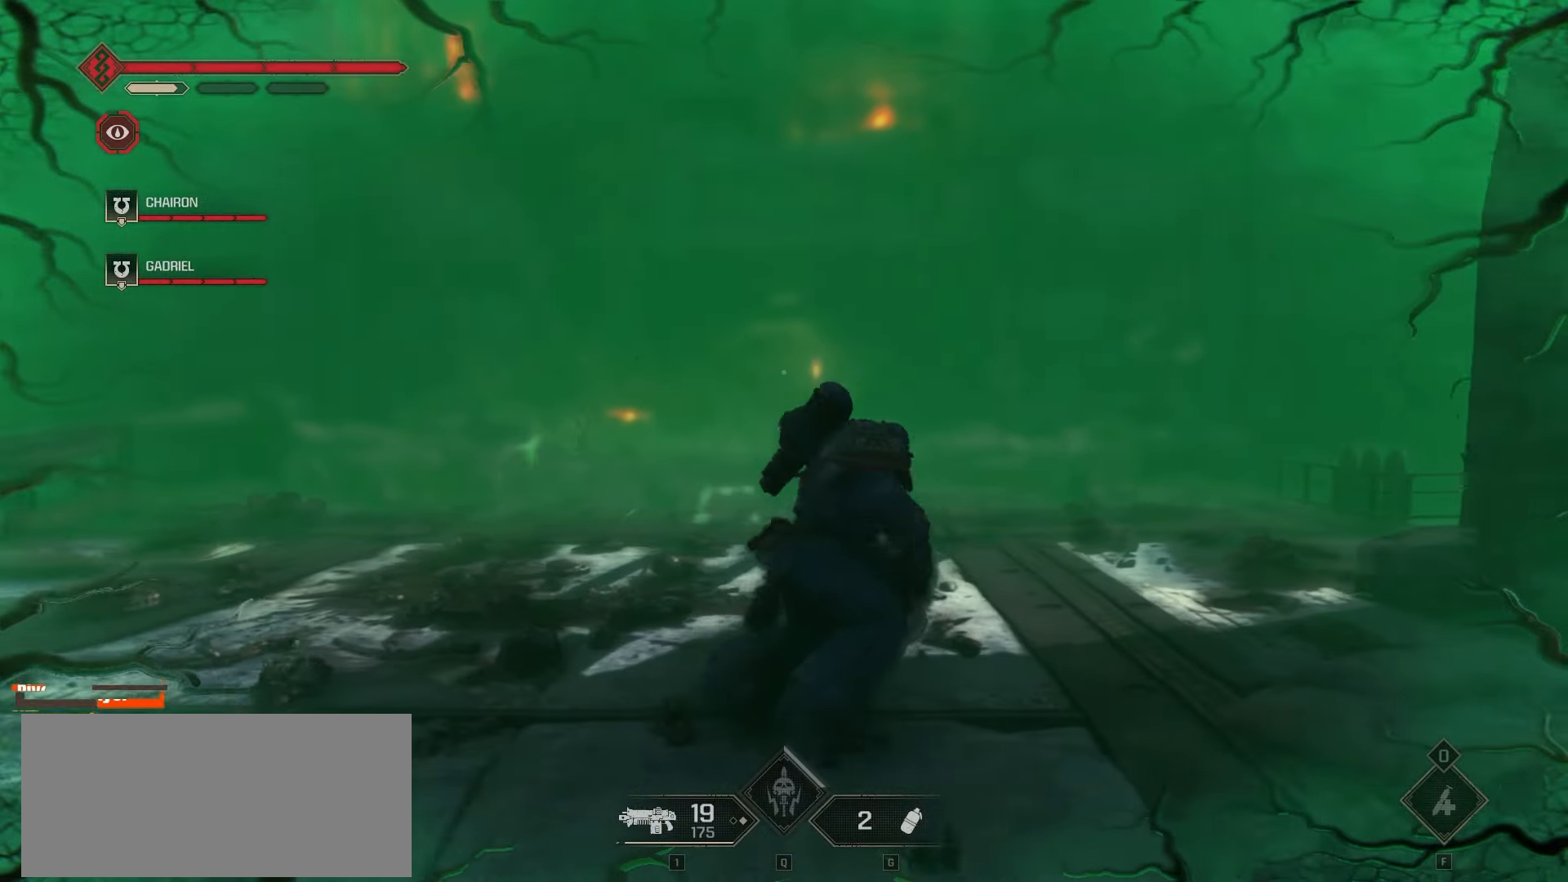
{"keys": ["a", "s"], "mouse": [], "events": [[16, "d", "up"], [216, "space", "down"], [316, "a", "down"], [316, "space", "up"]]}
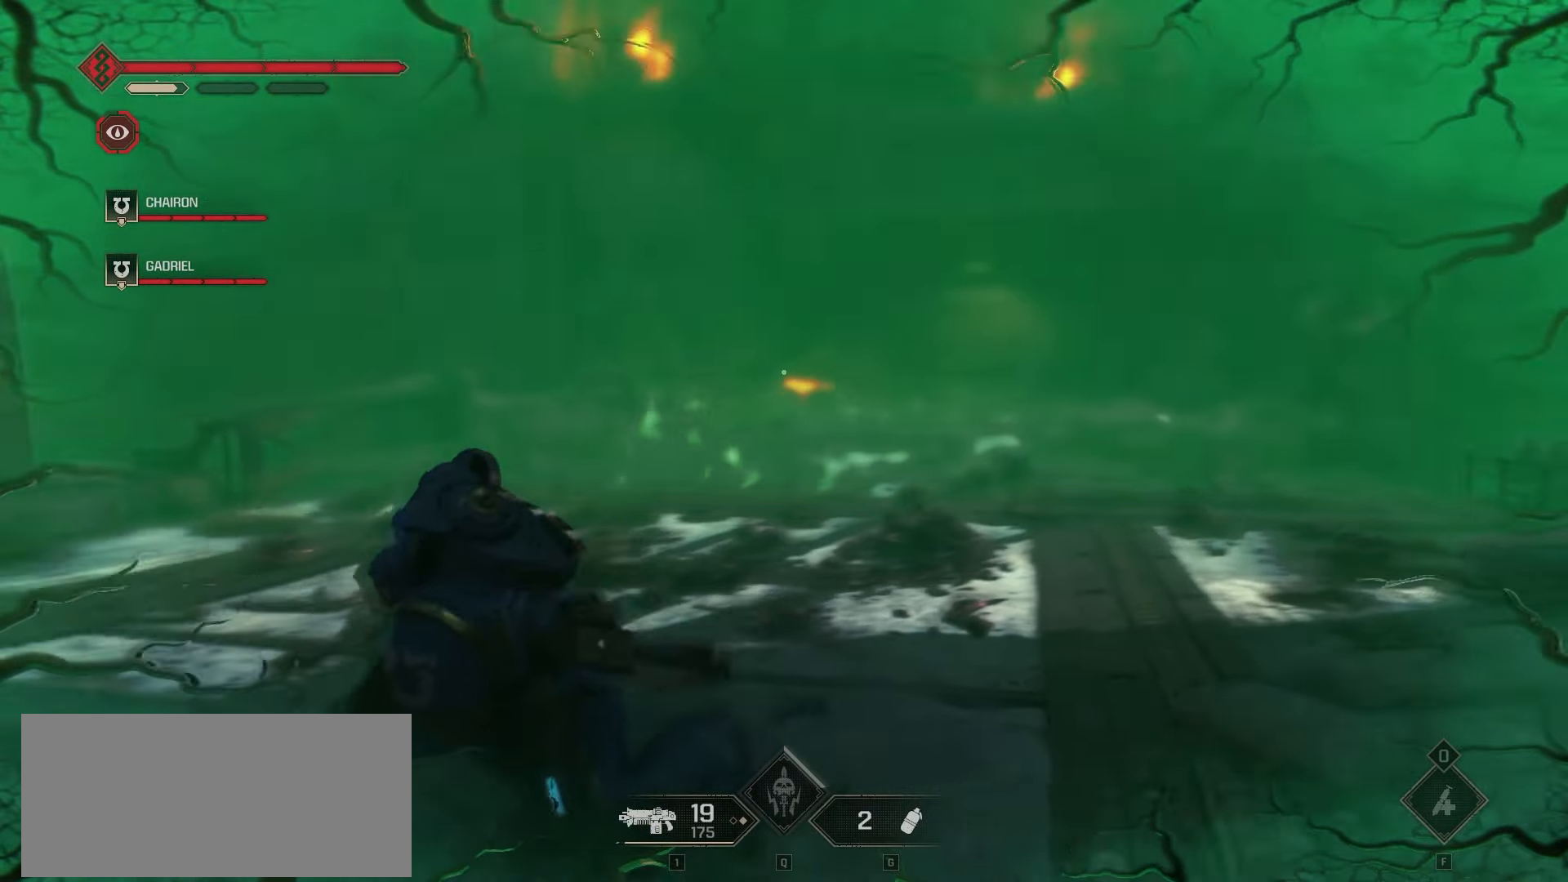
{"keys": ["a", "w"], "mouse": [], "events": [[66, "s", "up"], [216, "w", "down"]]}